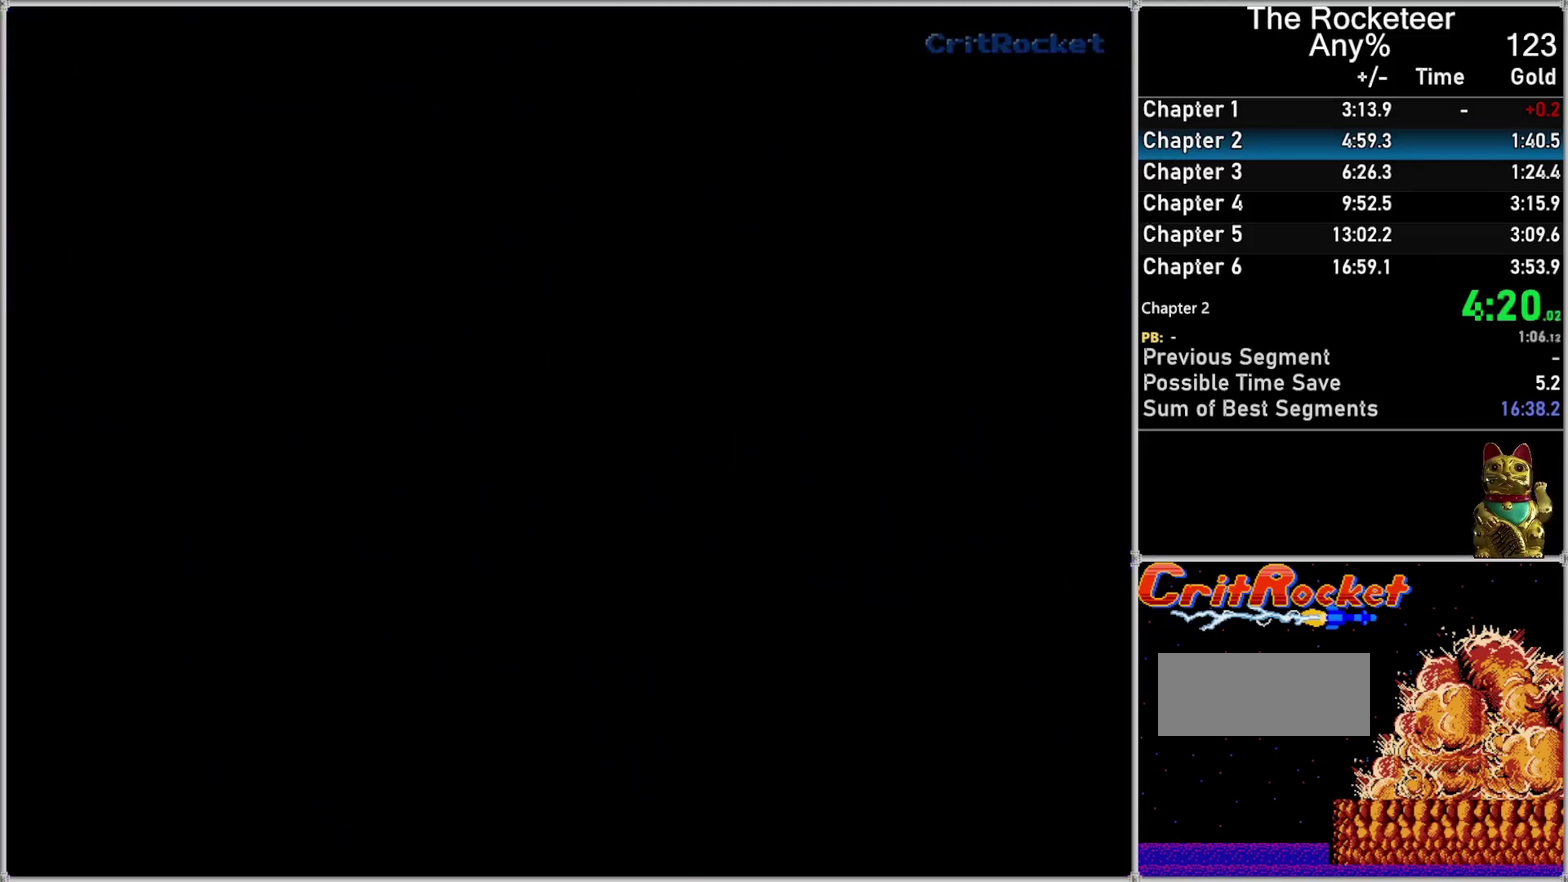
Gameplay with a controller (Nintendo layout); each line is a JSON object with the inputs held at the frame after it. "events" lists button and stick changes between this image and that frame as [ms after this image, input, new state], when the widget could be followed in between. Not read: L3 R3.
{"buttons": ["DPAD_RIGHT"], "events": []}
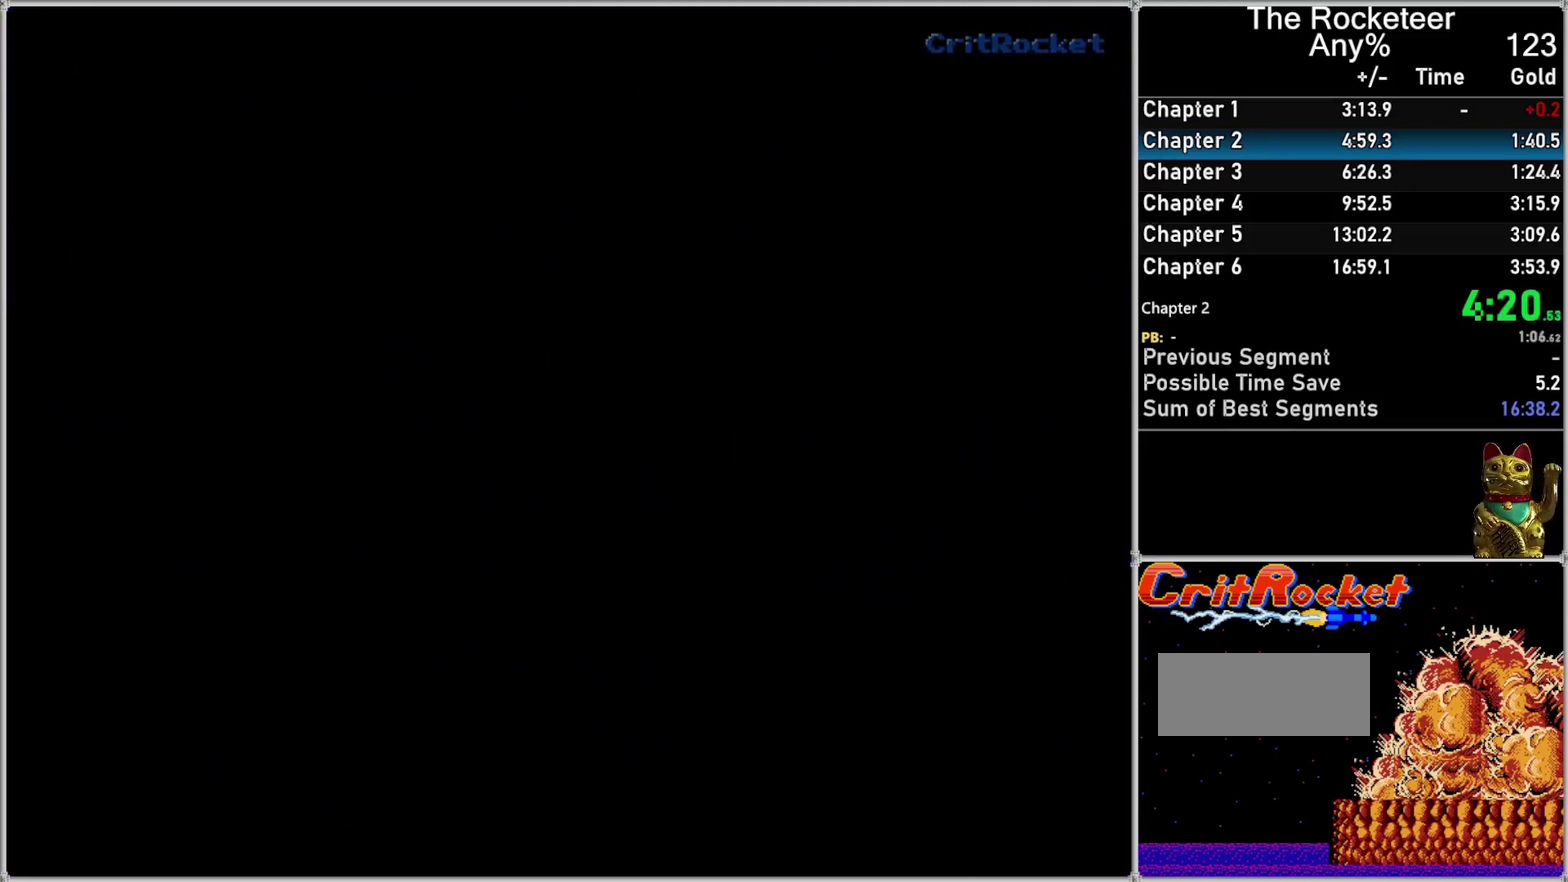
{"buttons": ["DPAD_RIGHT"], "events": []}
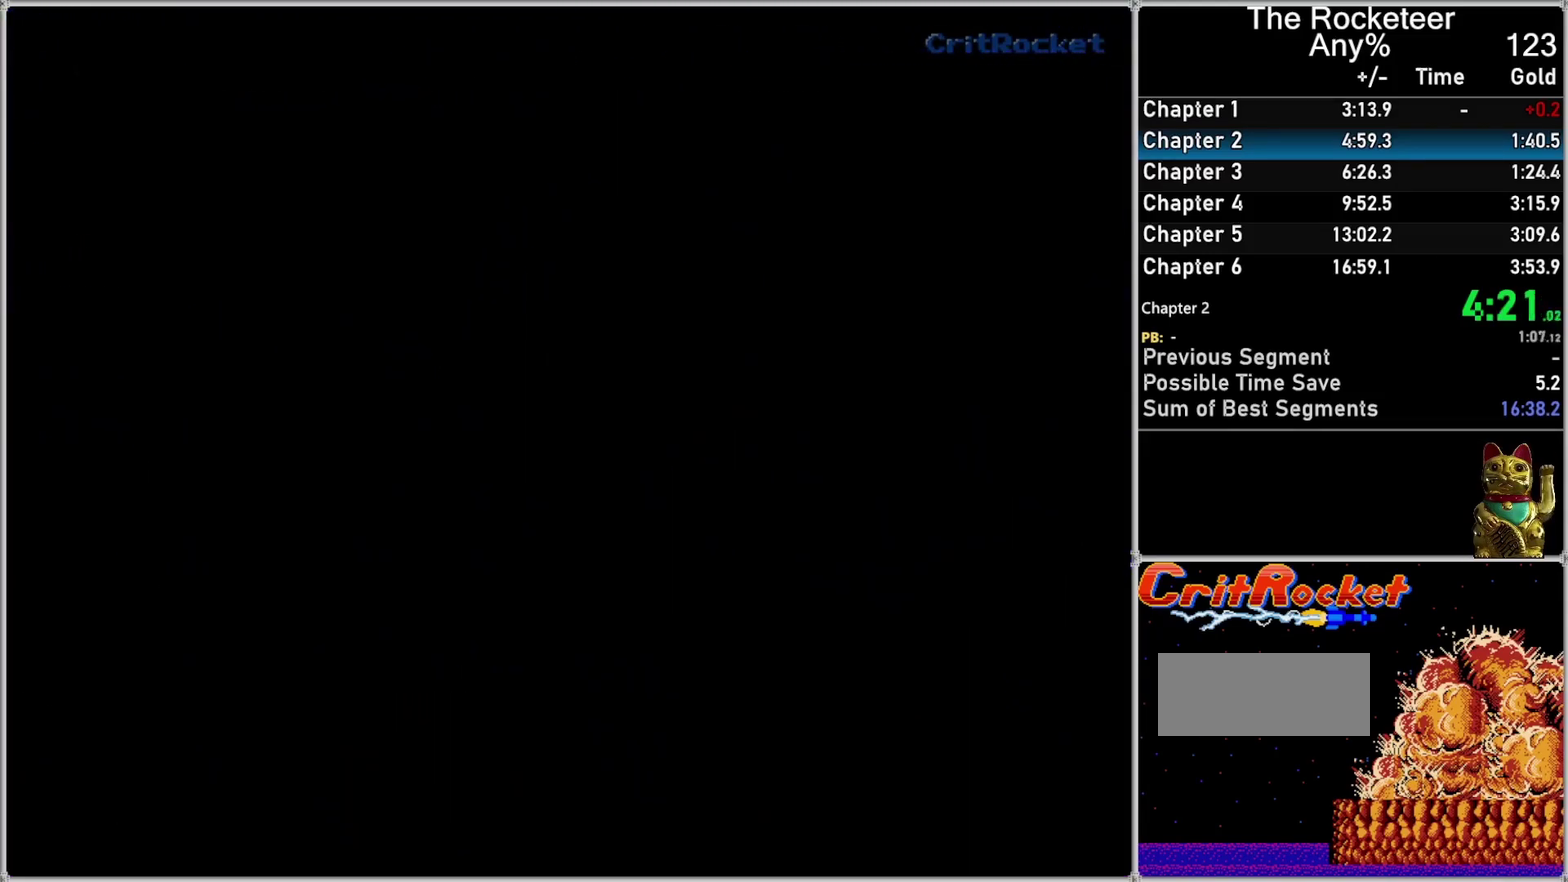
{"buttons": ["DPAD_RIGHT"], "events": []}
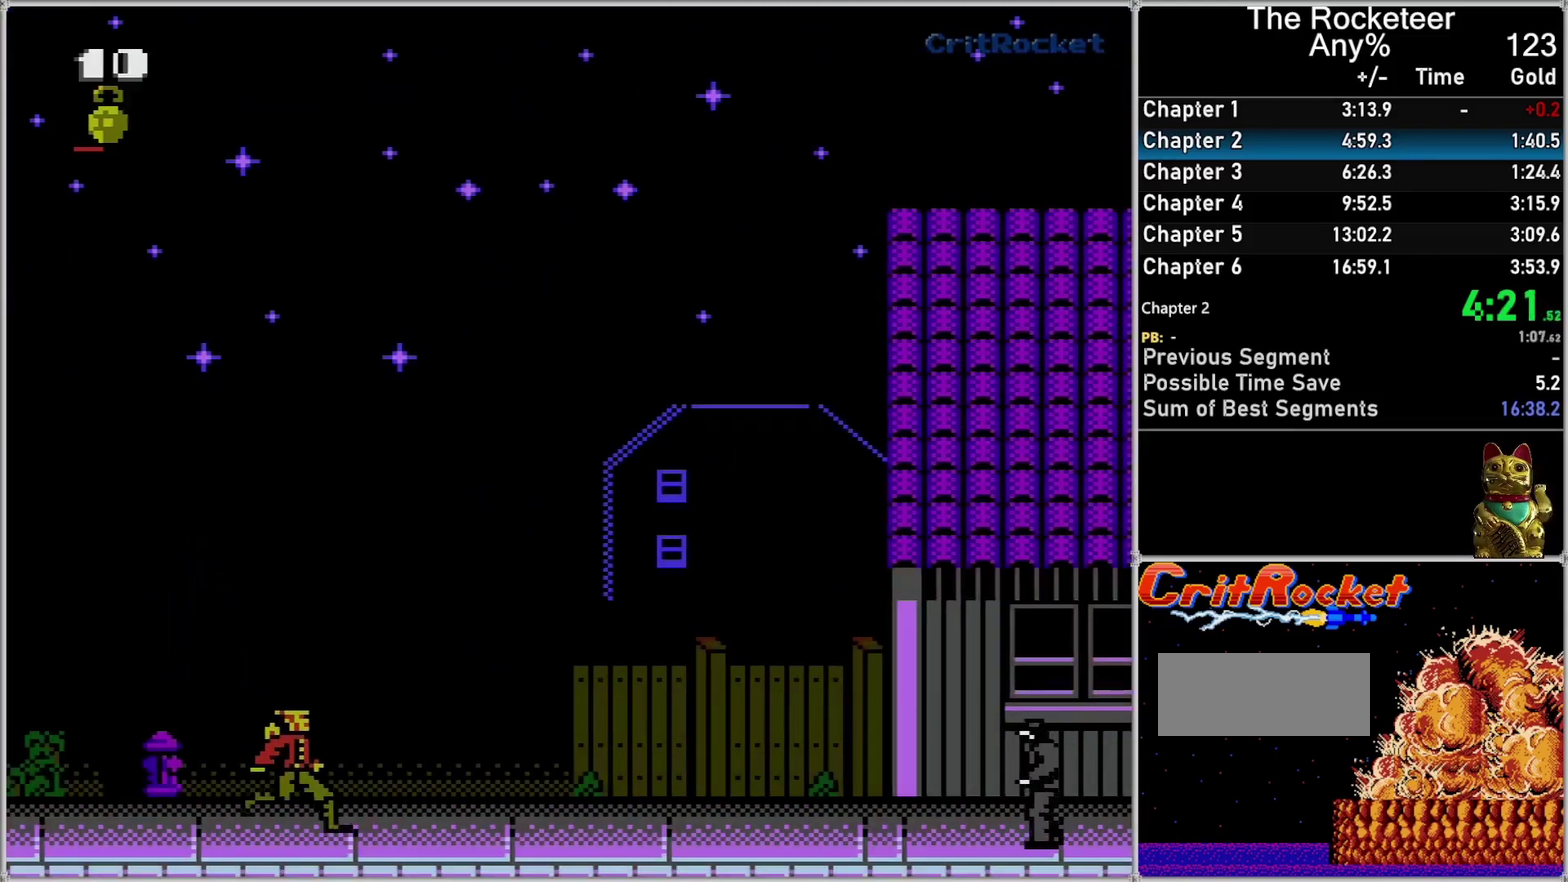
{"buttons": ["DPAD_RIGHT"], "events": []}
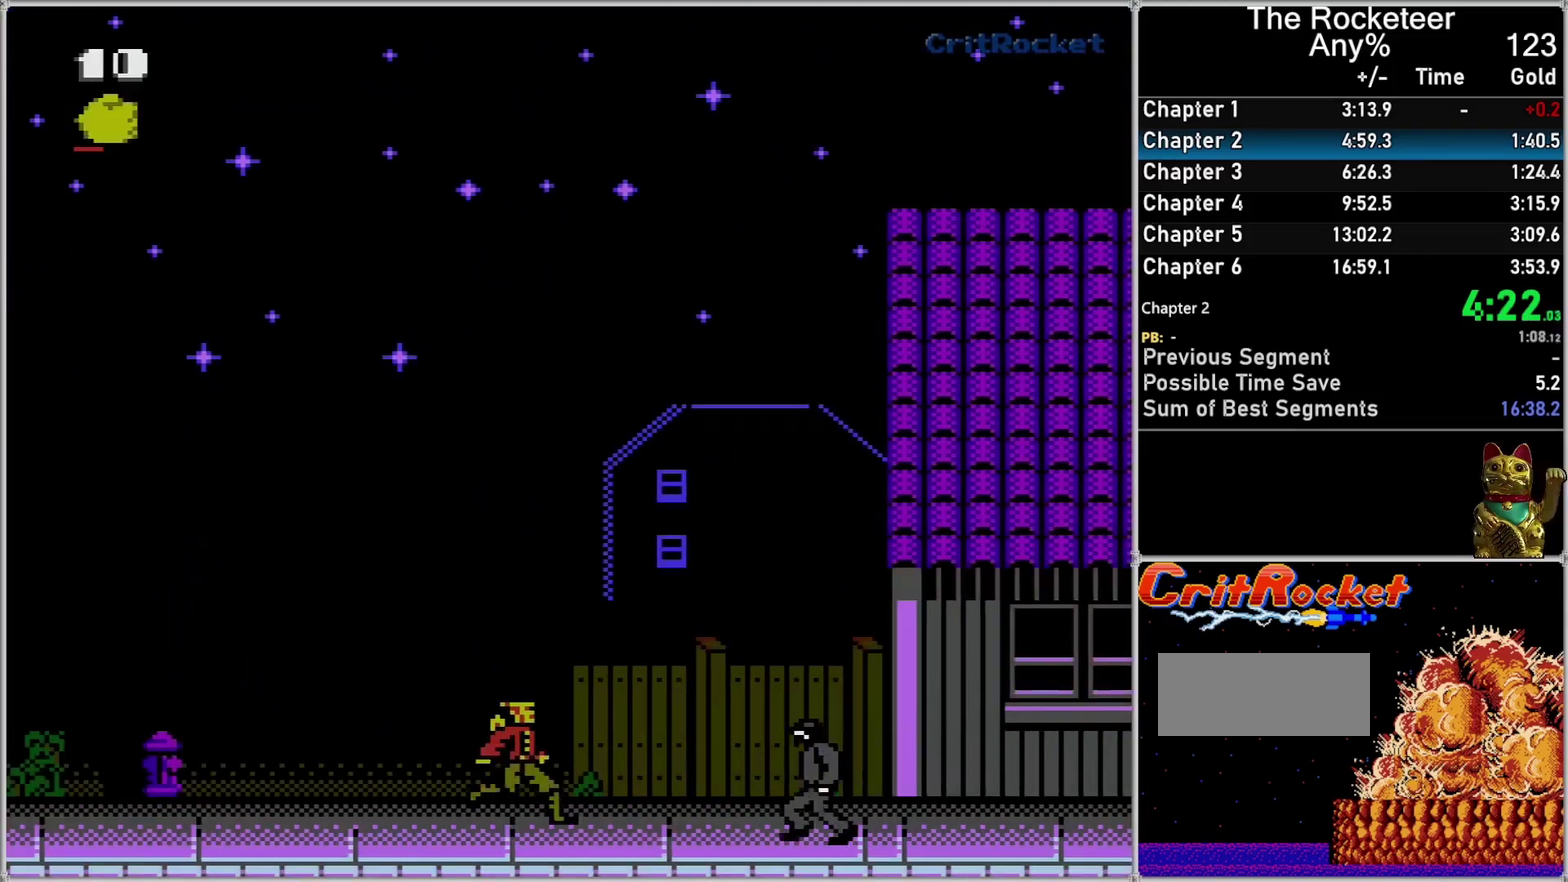
{"buttons": ["DPAD_RIGHT"], "events": [[117, "A", "down"], [367, "A", "up"]]}
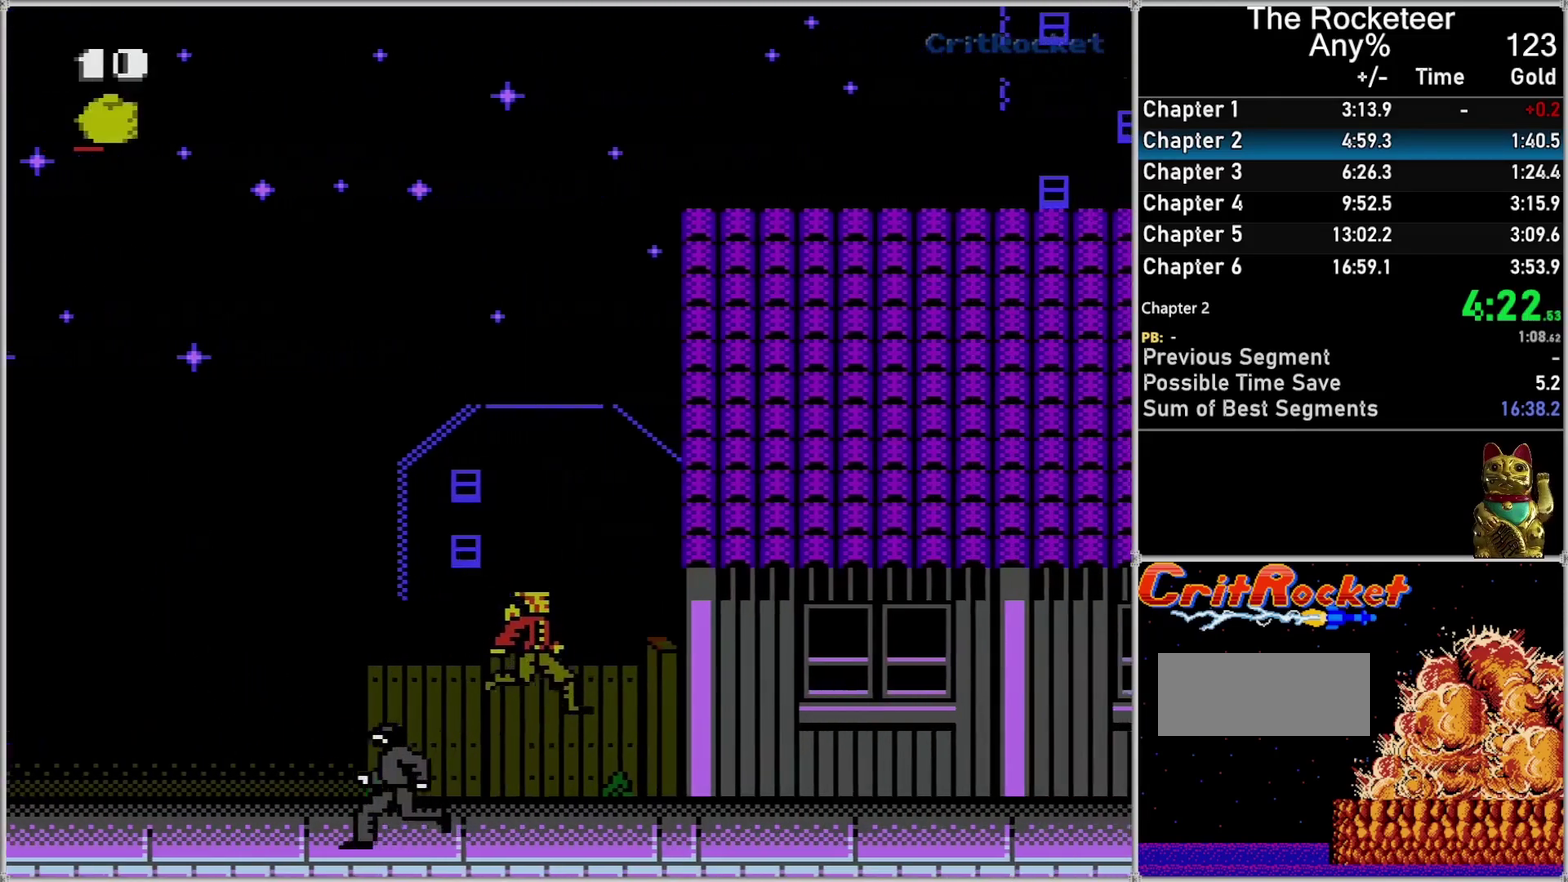
{"buttons": ["DPAD_RIGHT"], "events": []}
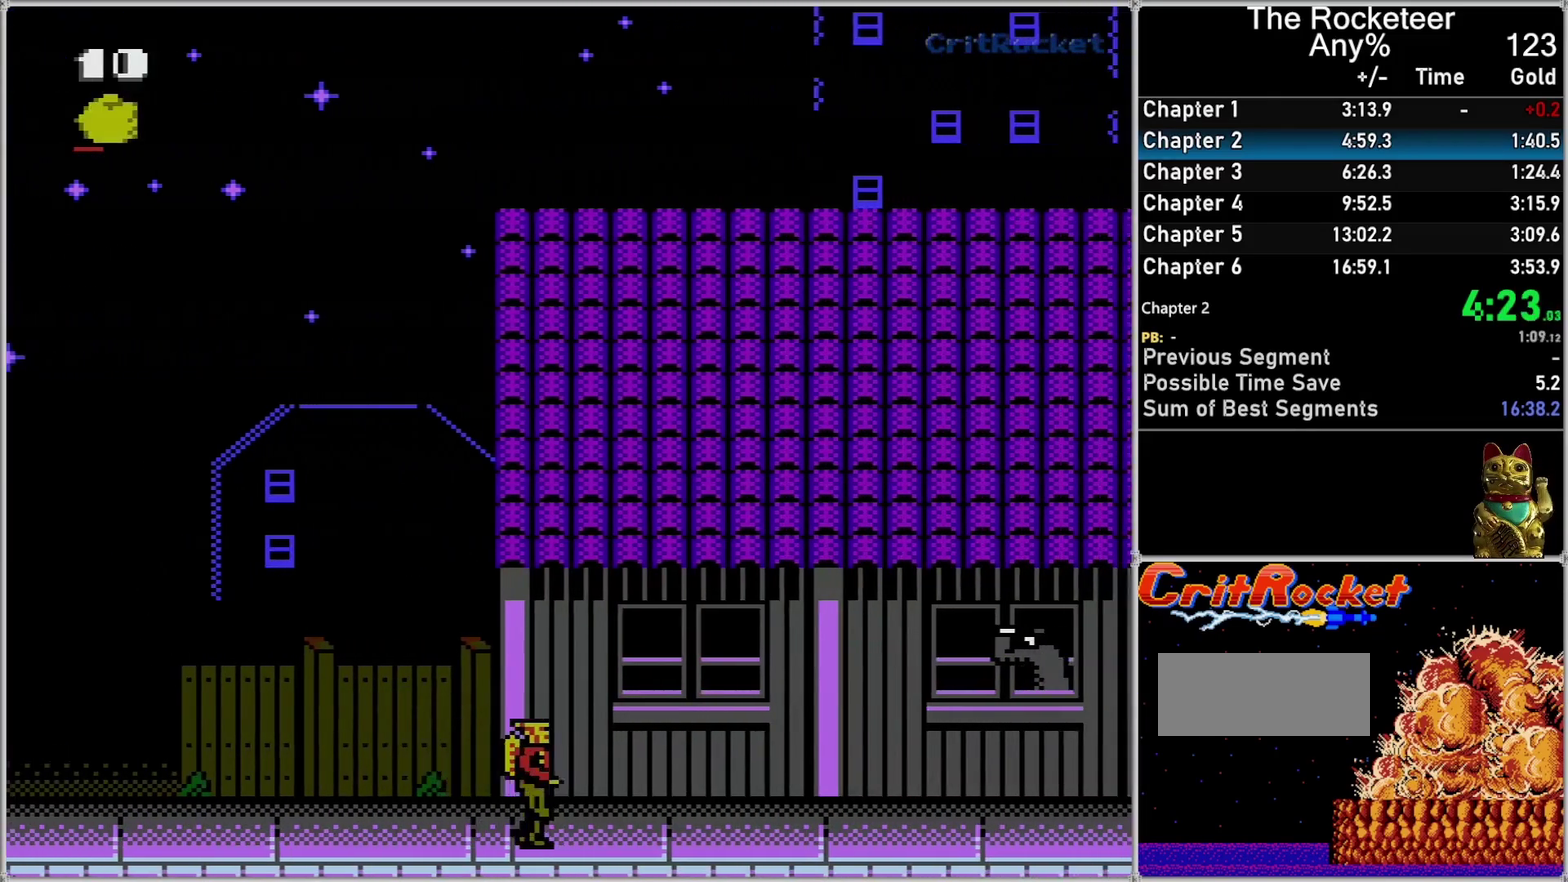
{"buttons": ["DPAD_RIGHT"], "events": []}
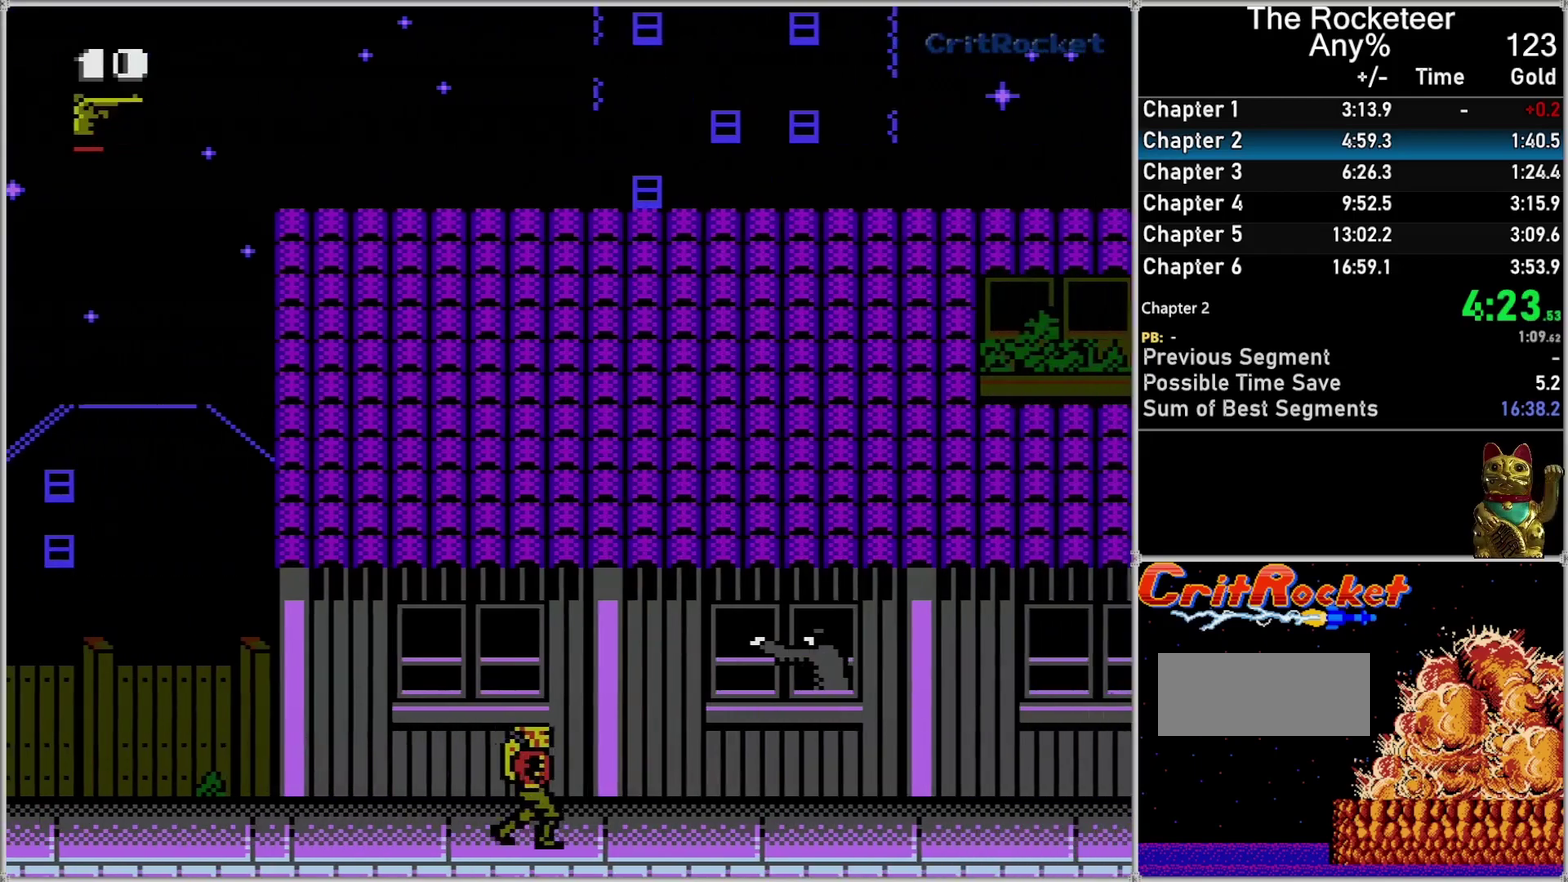
{"buttons": ["DPAD_RIGHT"], "events": []}
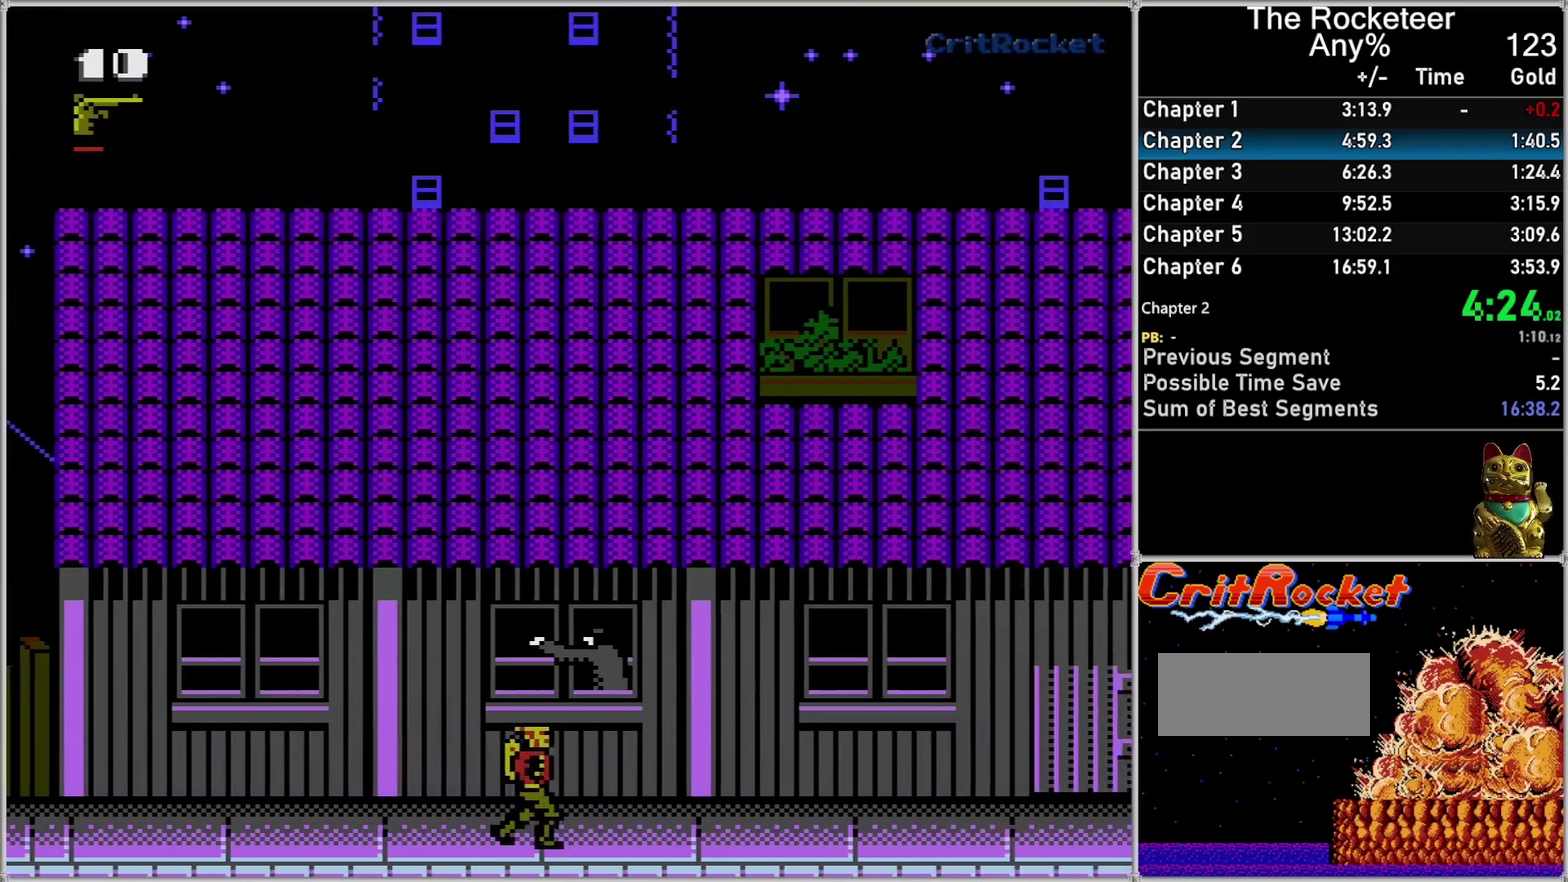
{"buttons": ["DPAD_RIGHT"], "events": []}
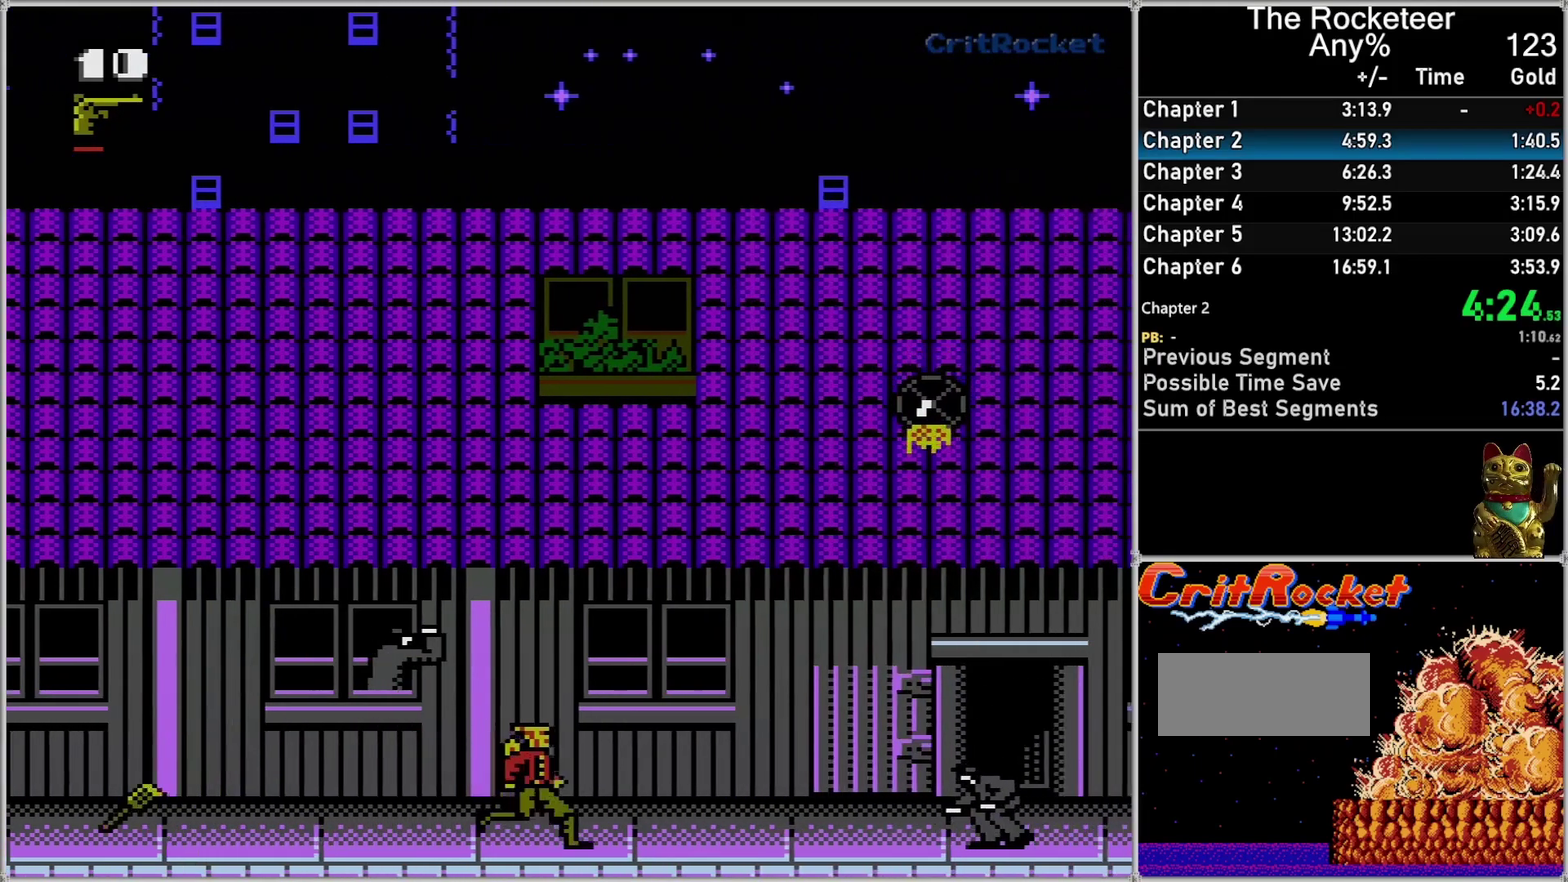
{"buttons": ["DPAD_RIGHT"], "events": [[183, "B", "down"], [233, "B", "up"]]}
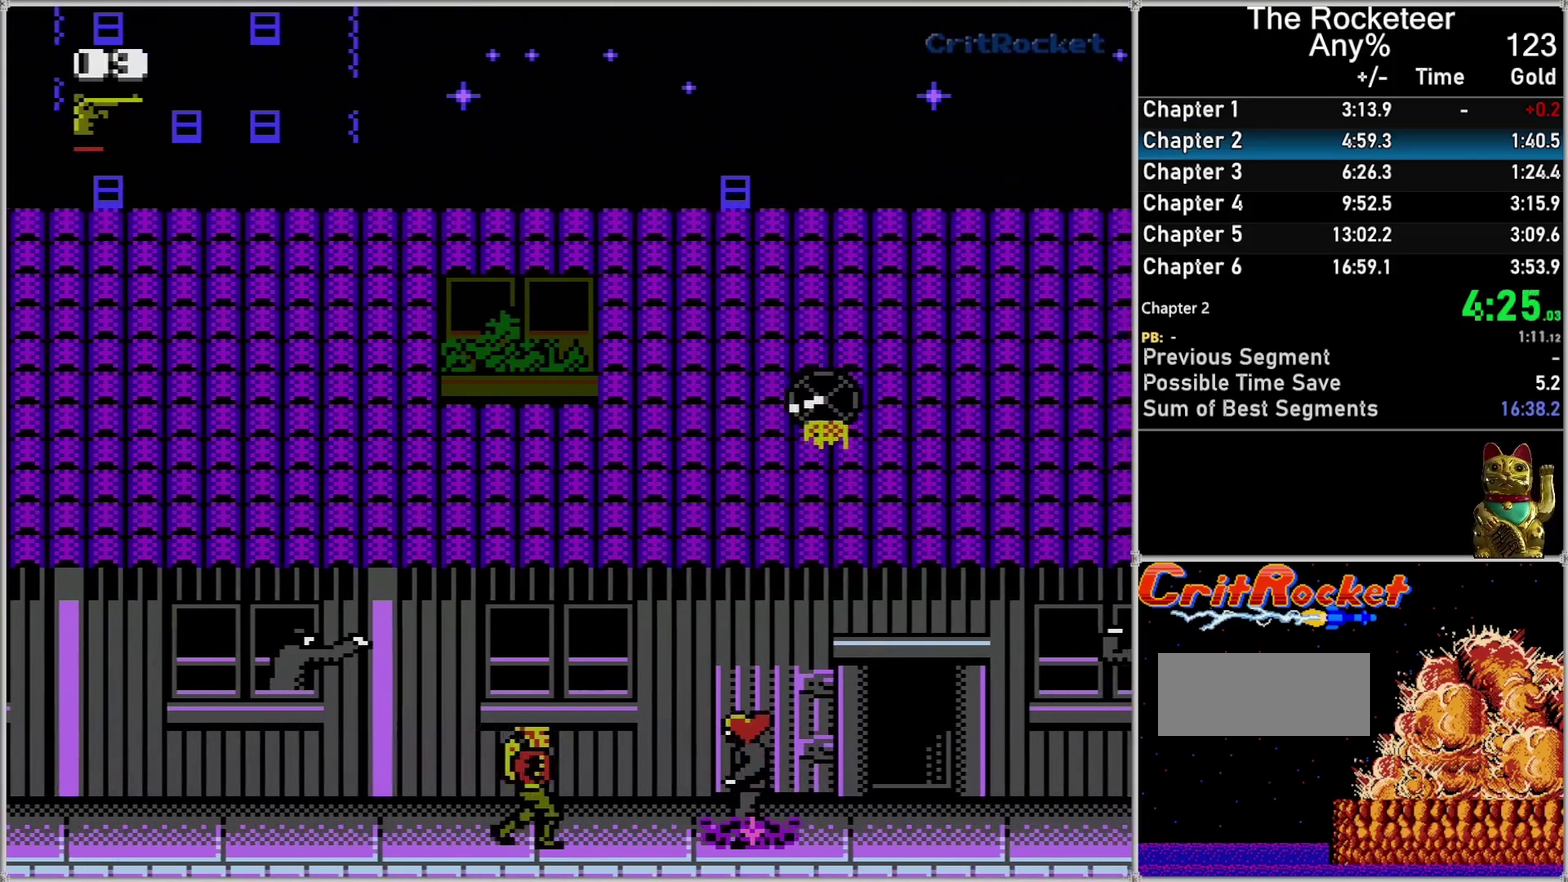
{"buttons": ["DPAD_RIGHT"], "events": []}
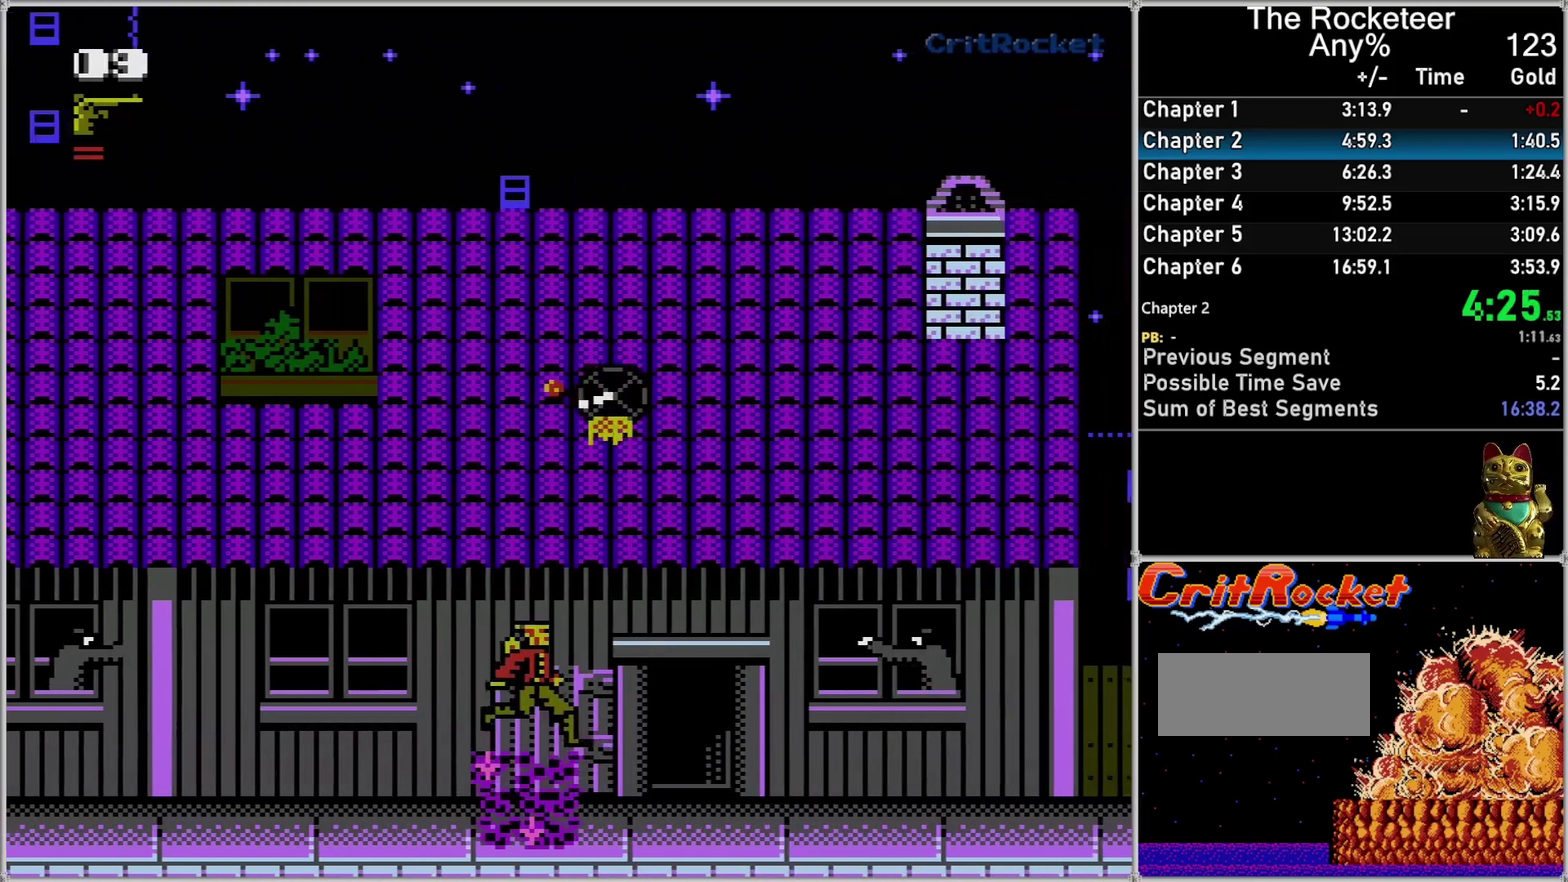
{"buttons": ["DPAD_RIGHT"], "events": [[17, "A", "down"], [83, "A", "up"]]}
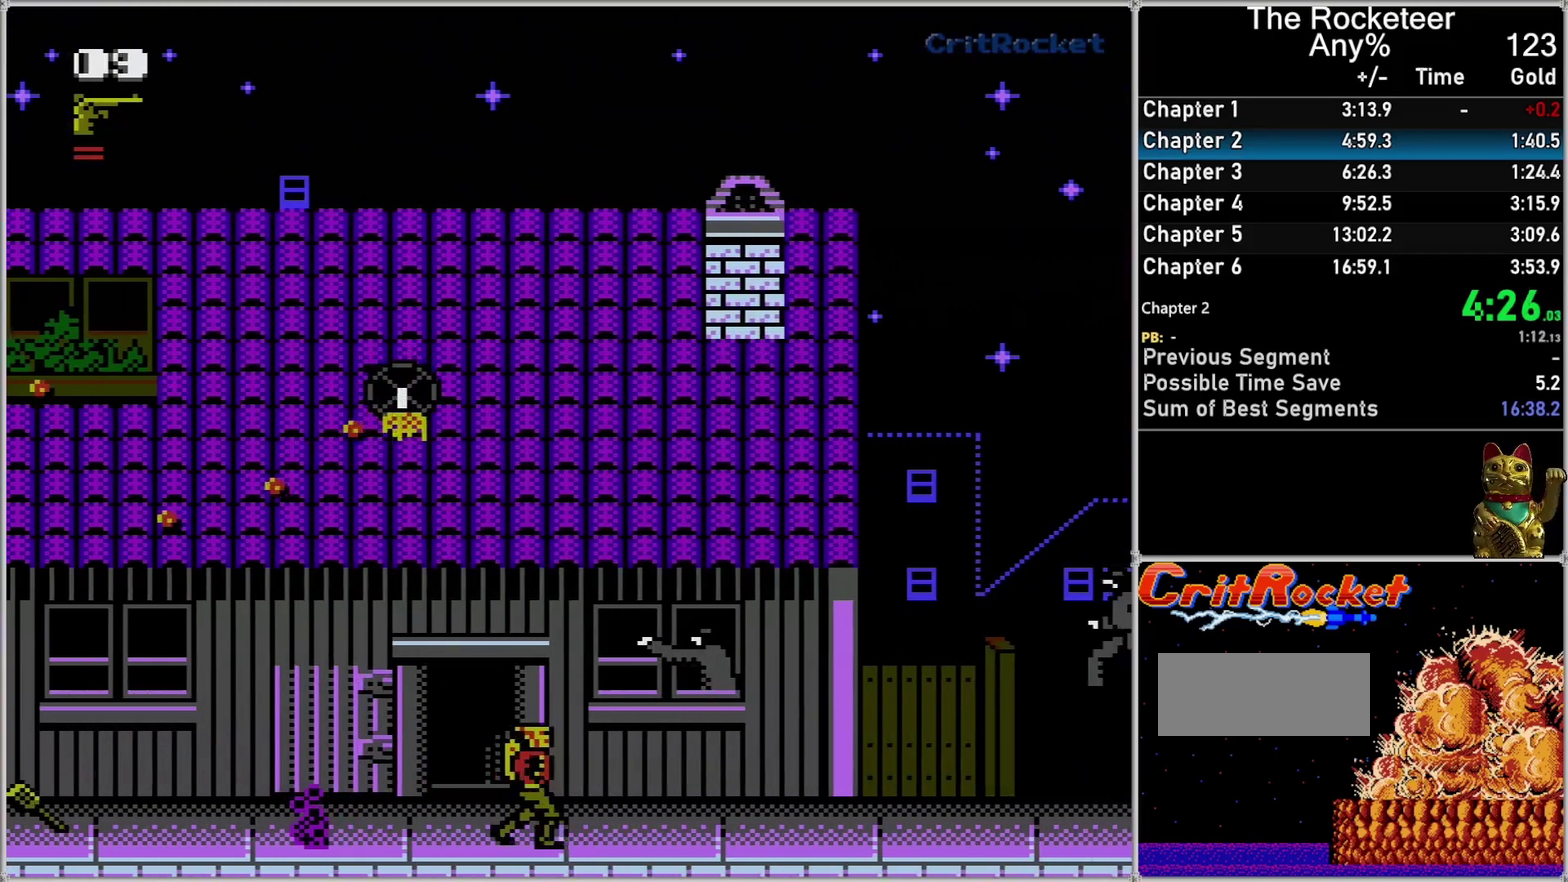
{"buttons": ["DPAD_RIGHT"], "events": []}
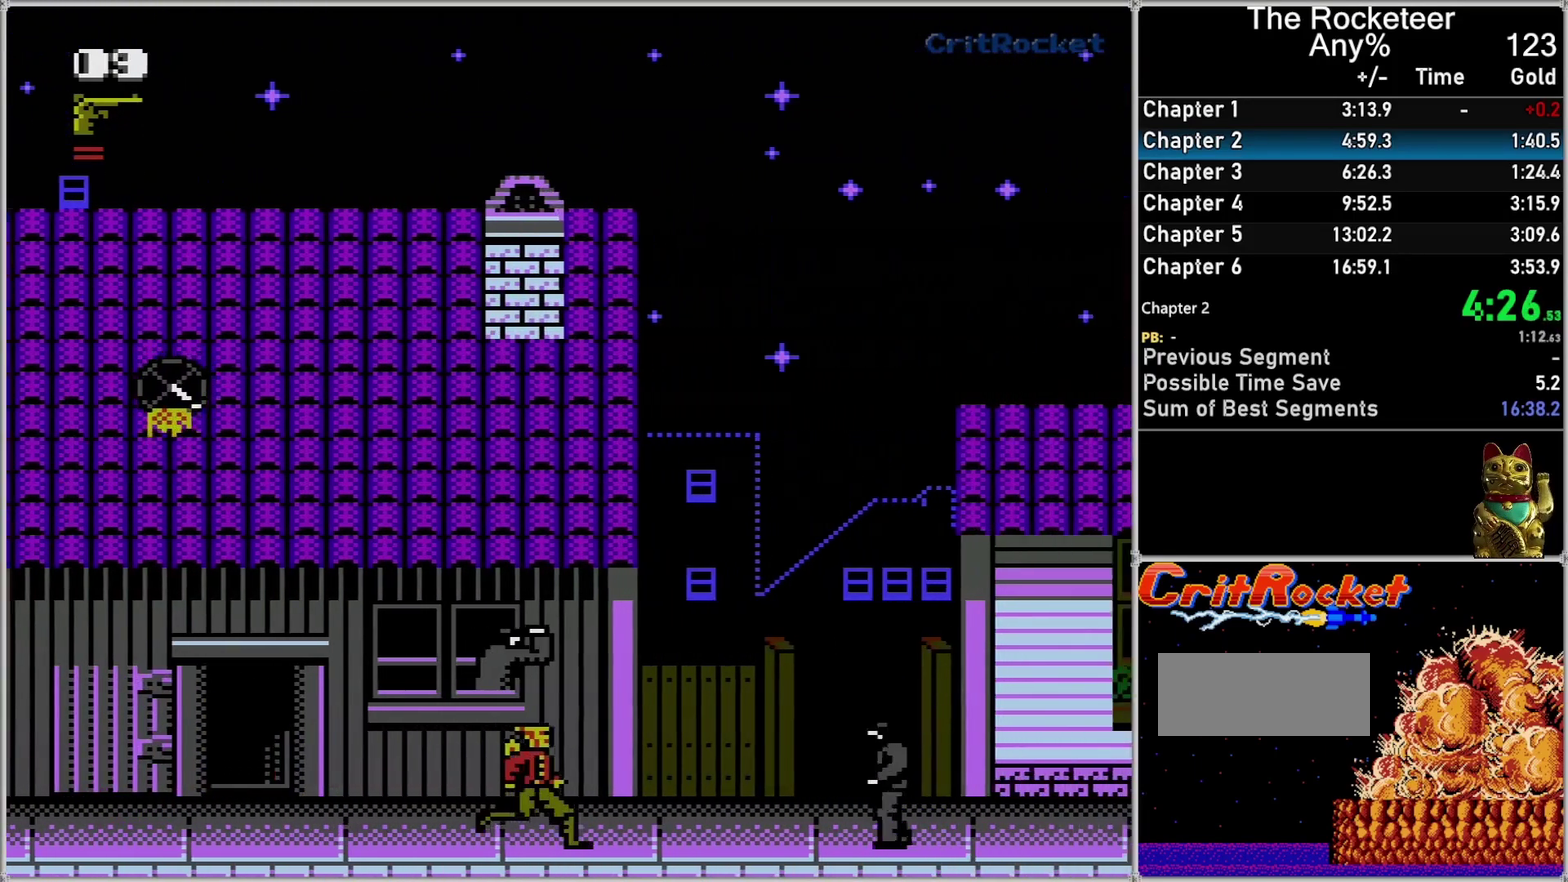
{"buttons": ["DPAD_RIGHT"], "events": [[233, "B", "down"], [333, "B", "up"]]}
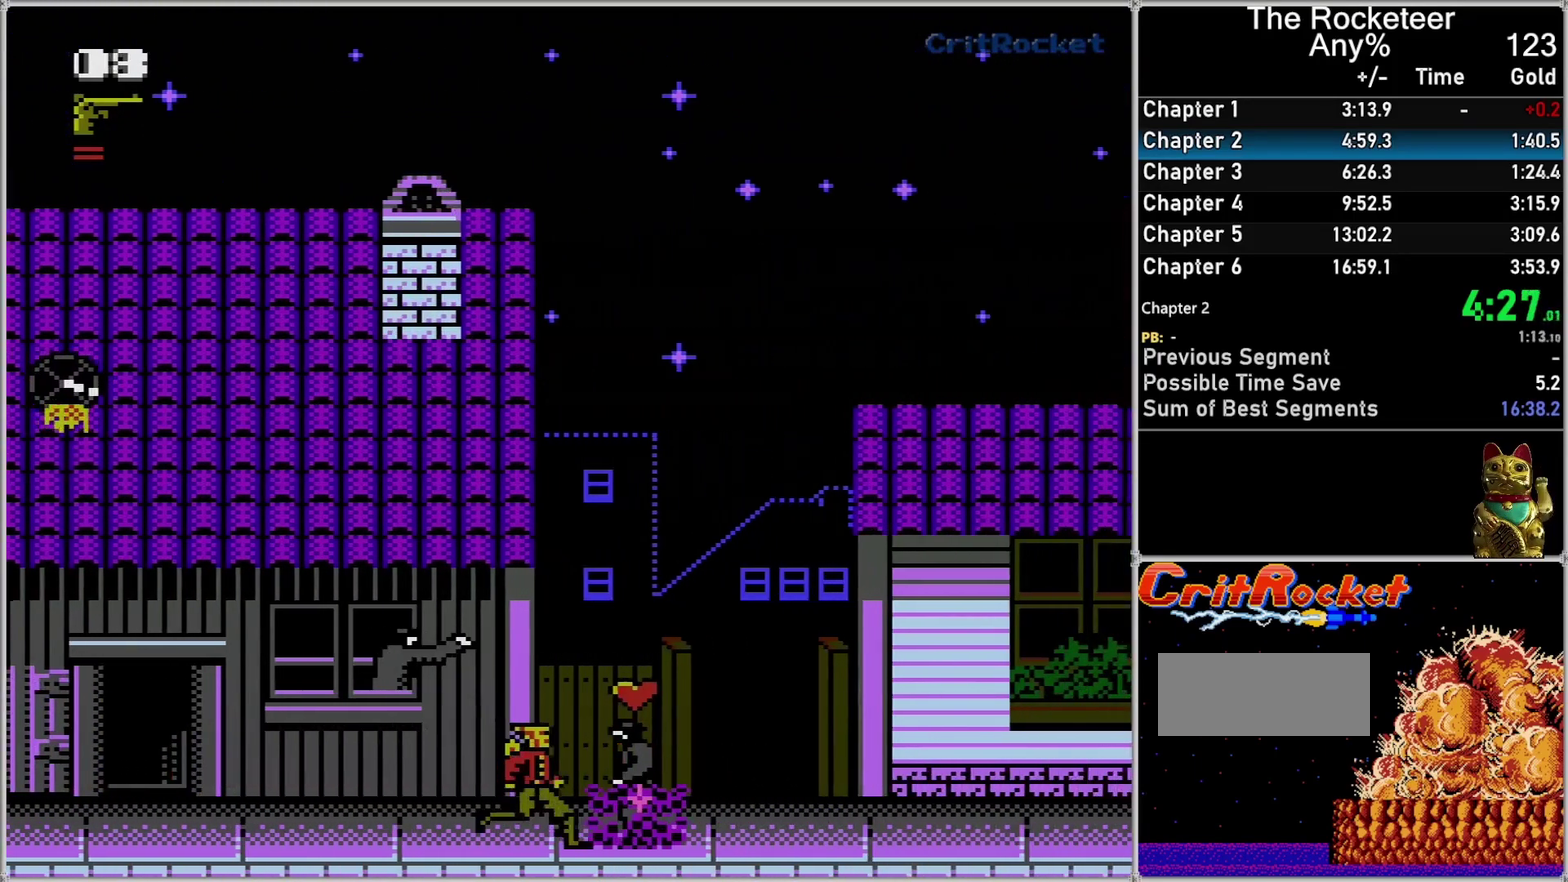
{"buttons": ["DPAD_RIGHT"], "events": [[333, "A", "down"], [400, "A", "up"]]}
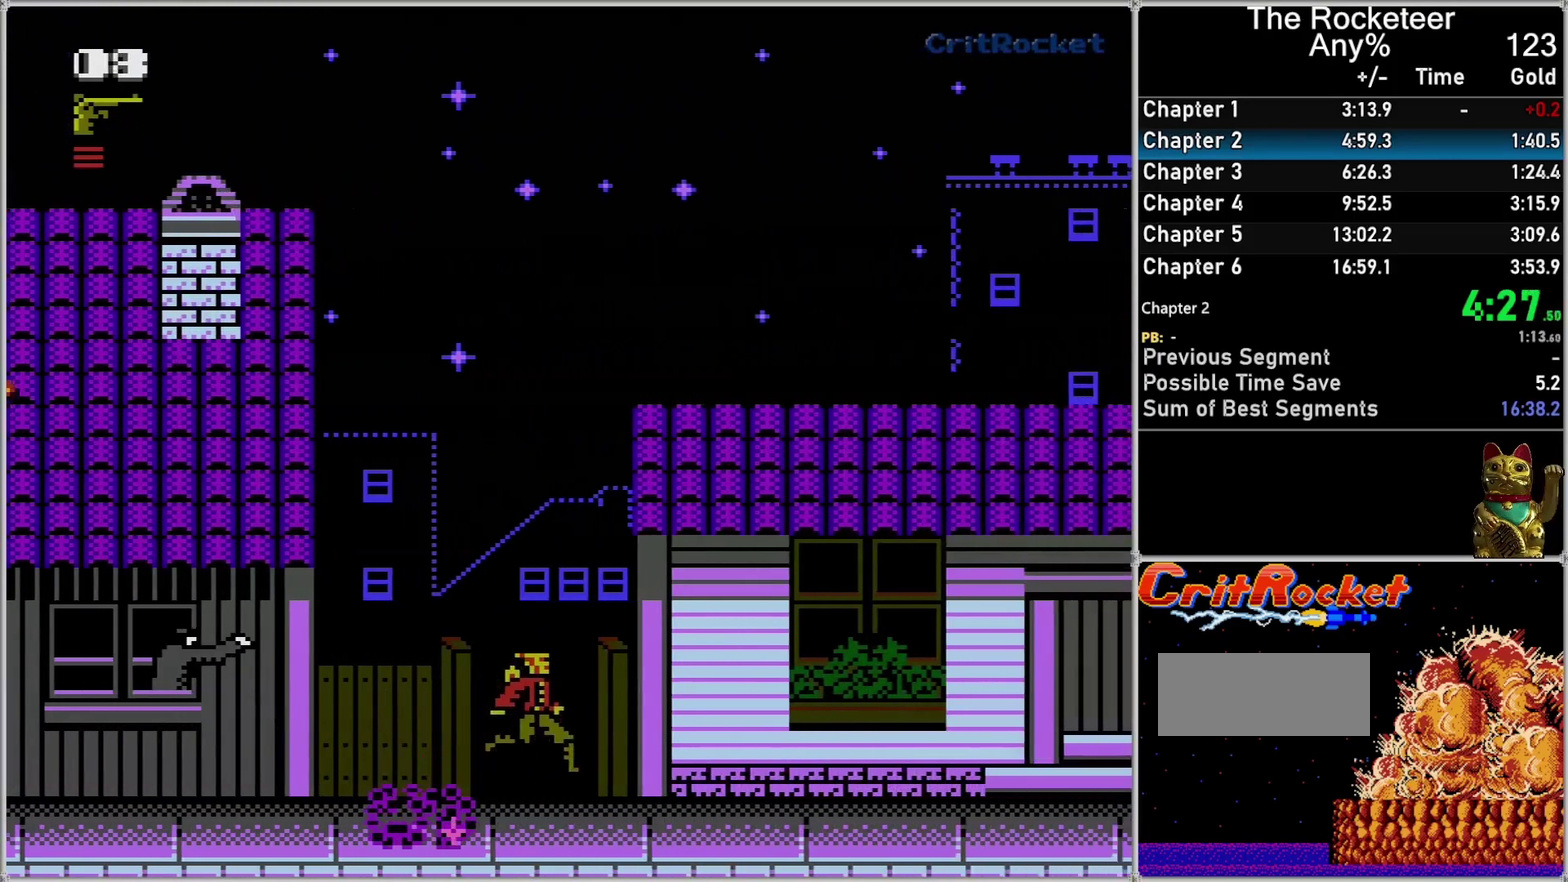
{"buttons": ["DPAD_RIGHT"], "events": []}
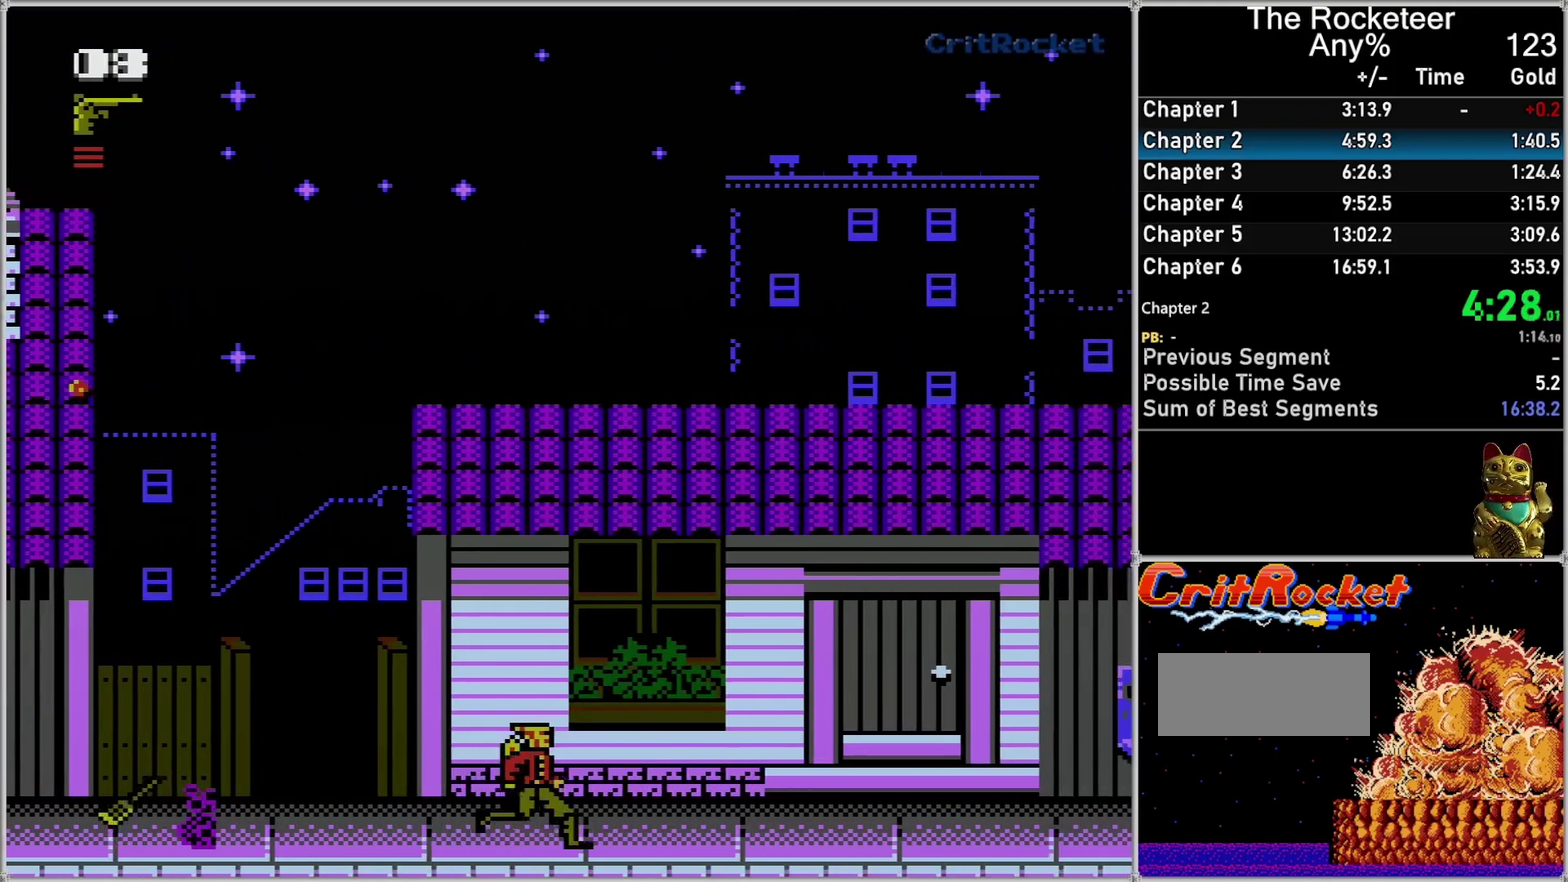
{"buttons": ["DPAD_RIGHT"], "events": []}
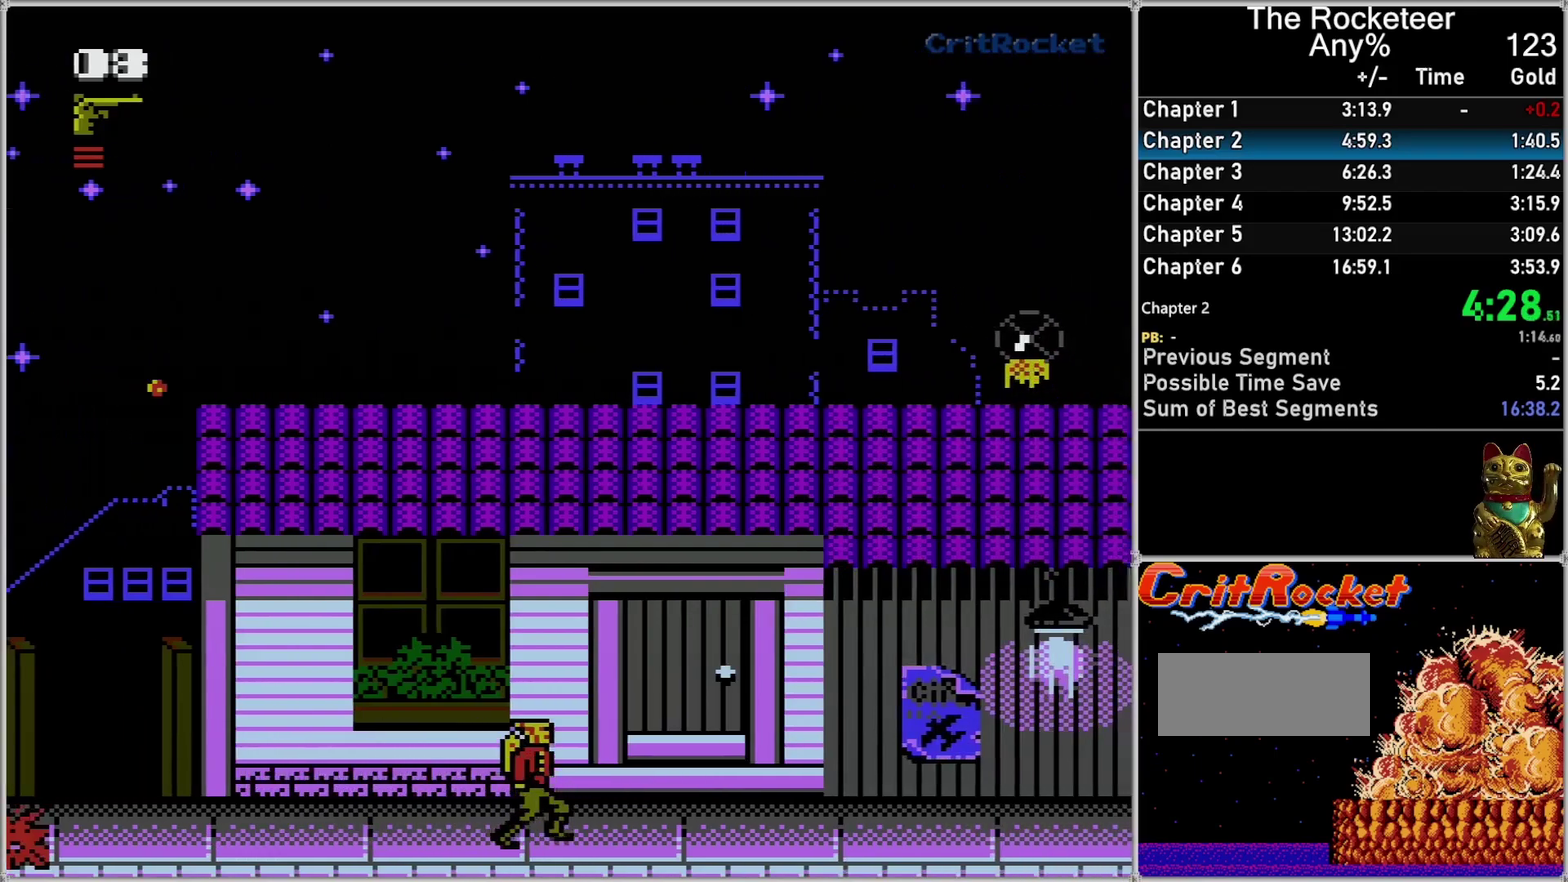
{"buttons": ["DPAD_RIGHT"], "events": []}
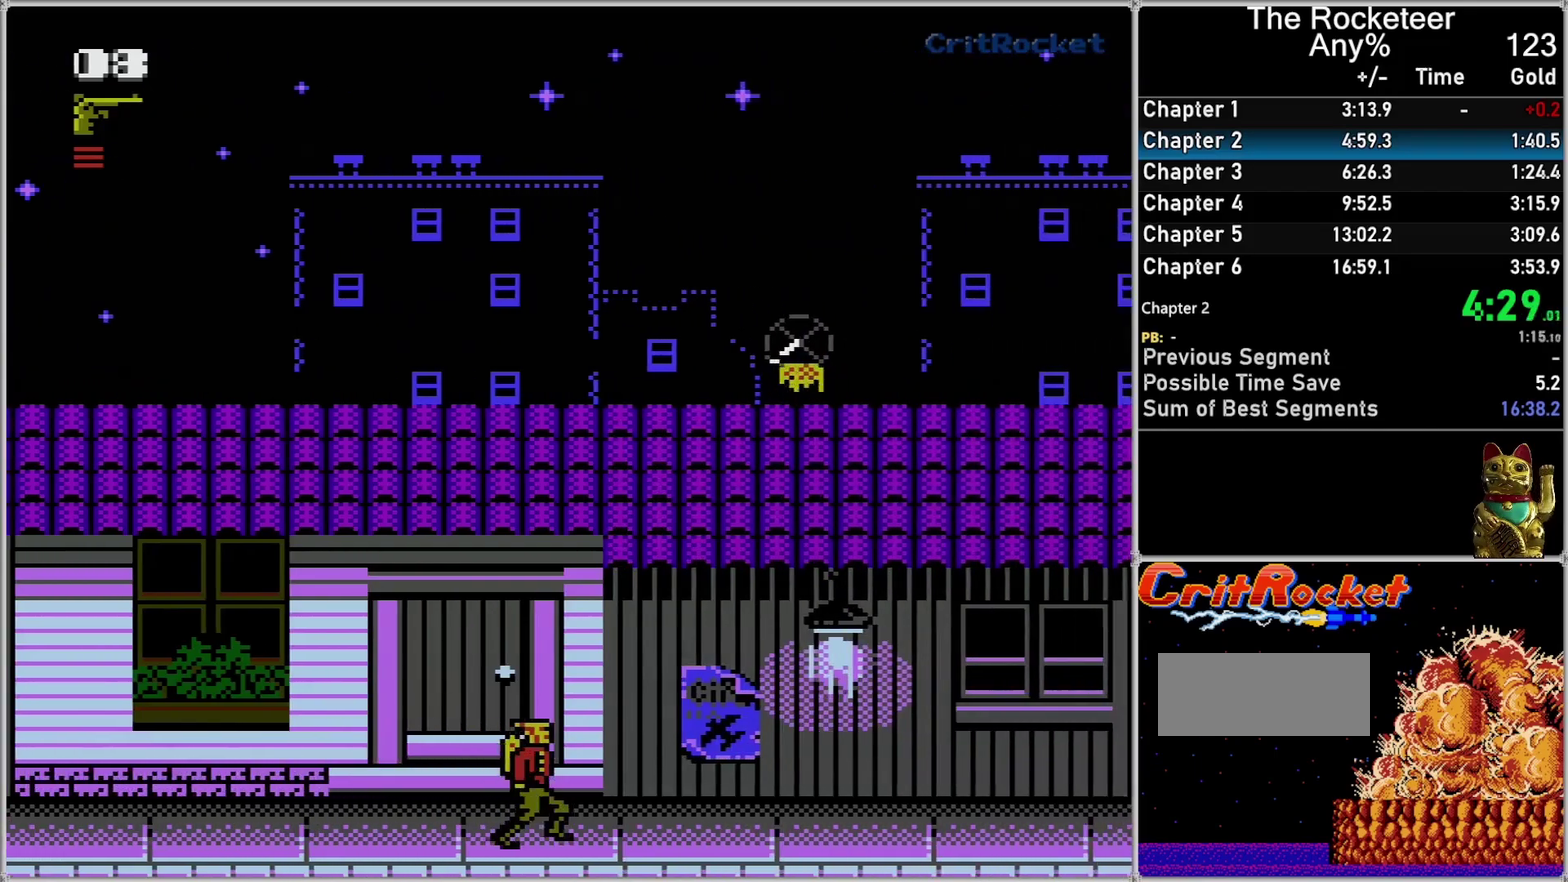
{"buttons": ["DPAD_RIGHT"], "events": []}
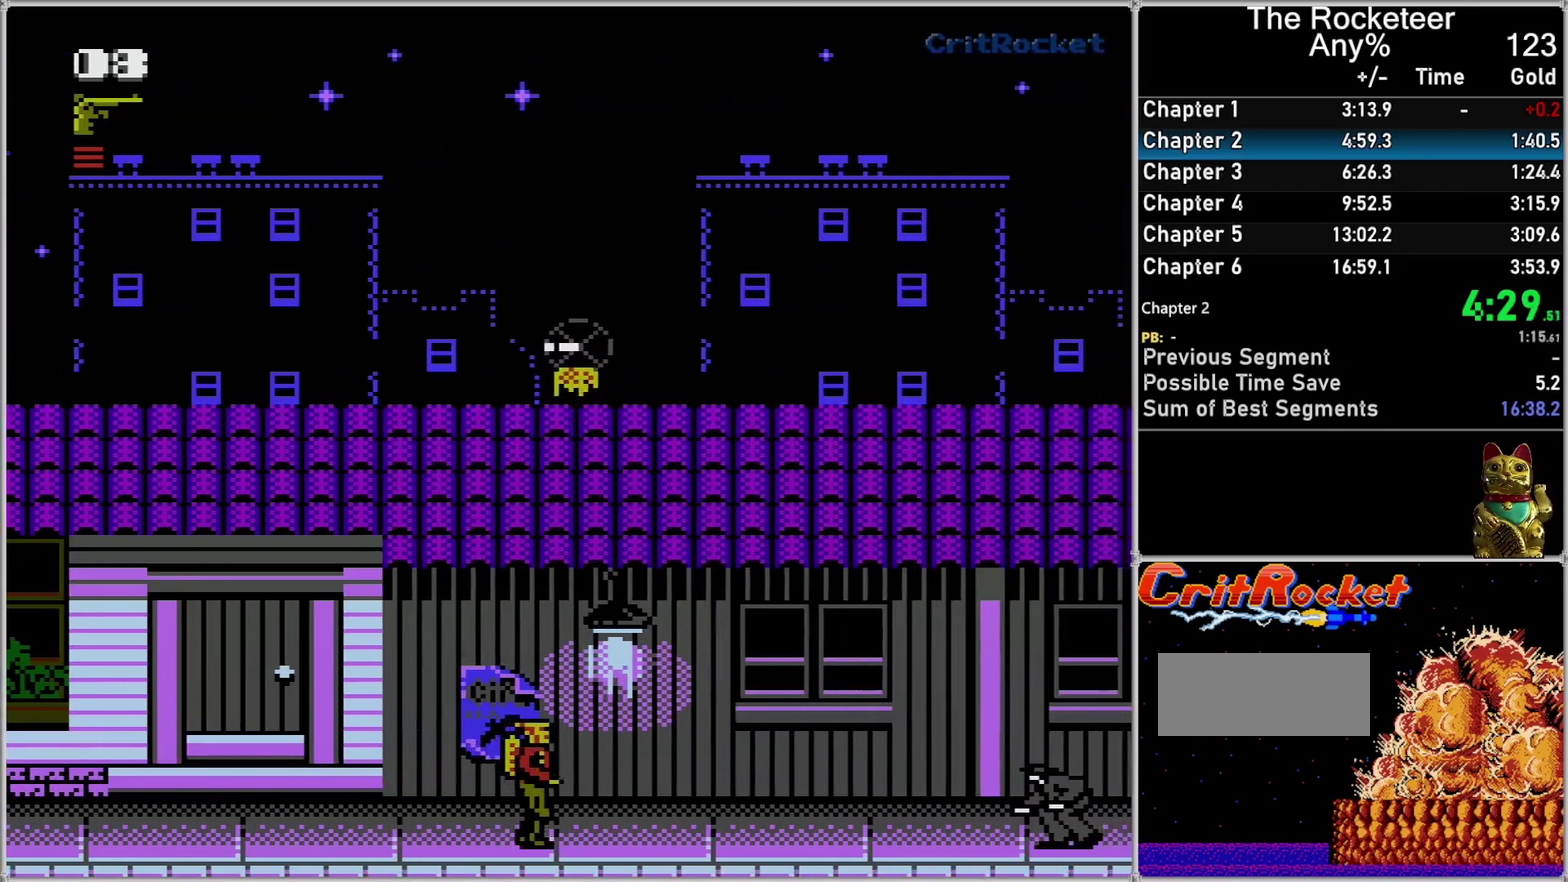
{"buttons": ["DPAD_RIGHT"], "events": [[267, "B", "down"], [400, "B", "up"]]}
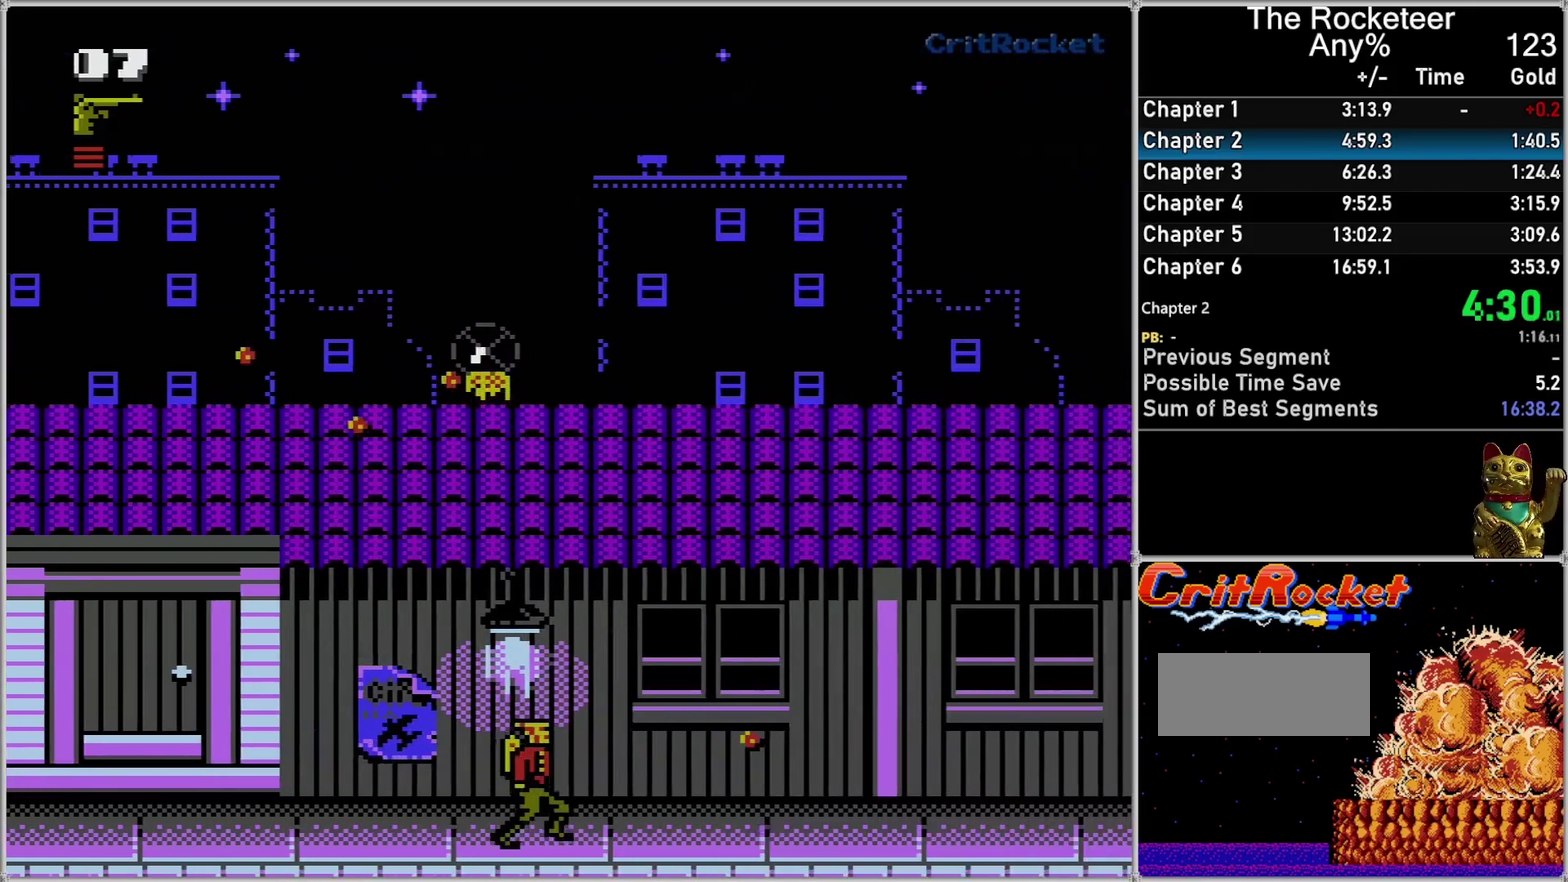
{"buttons": ["DPAD_RIGHT"], "events": []}
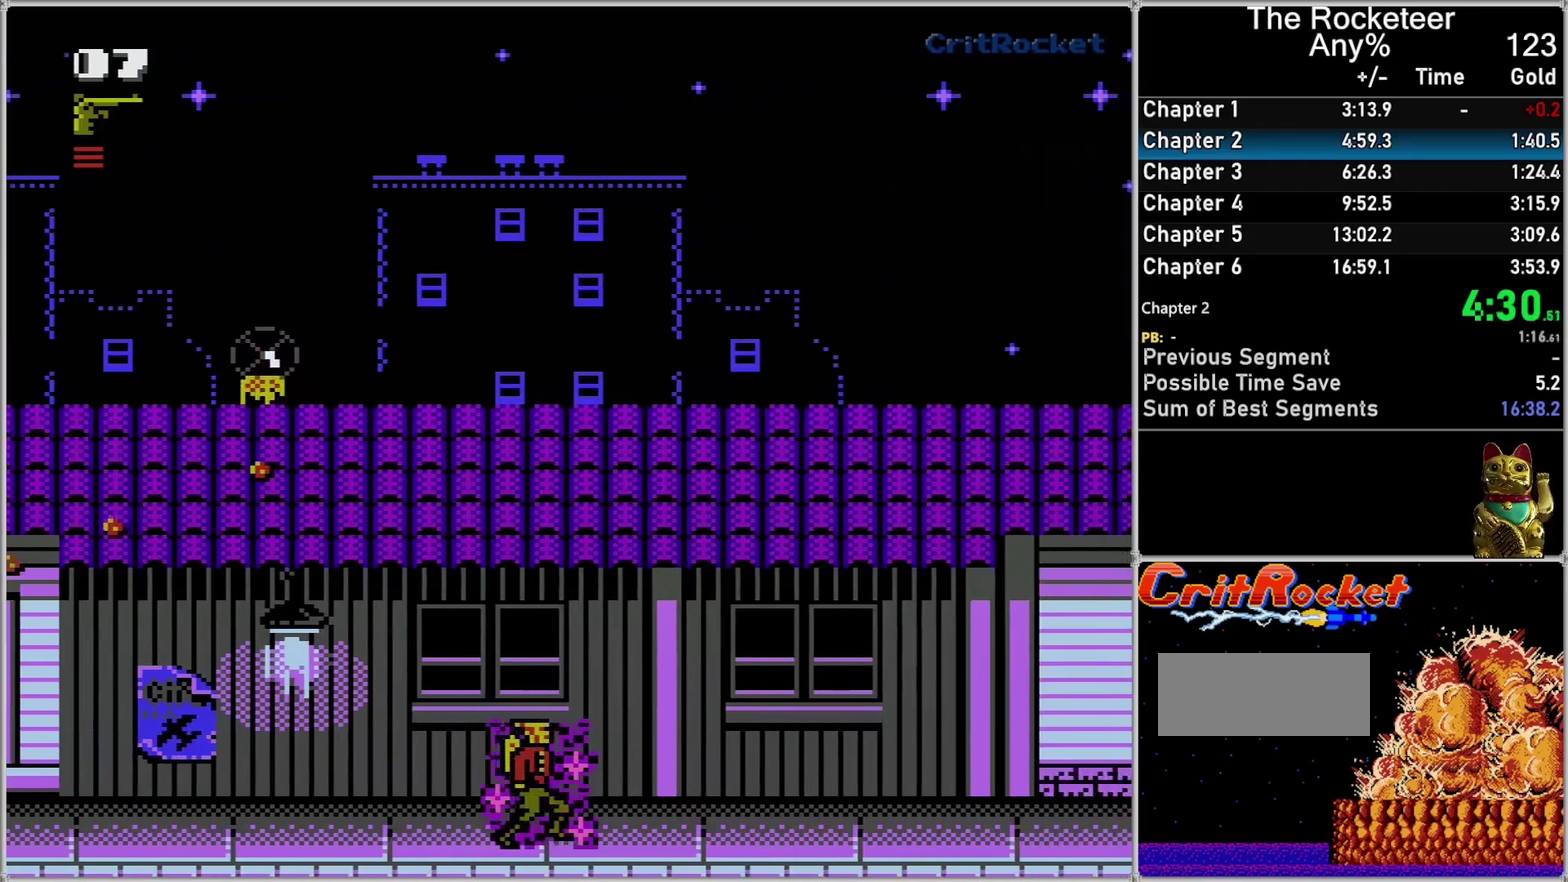
{"buttons": ["DPAD_RIGHT"], "events": []}
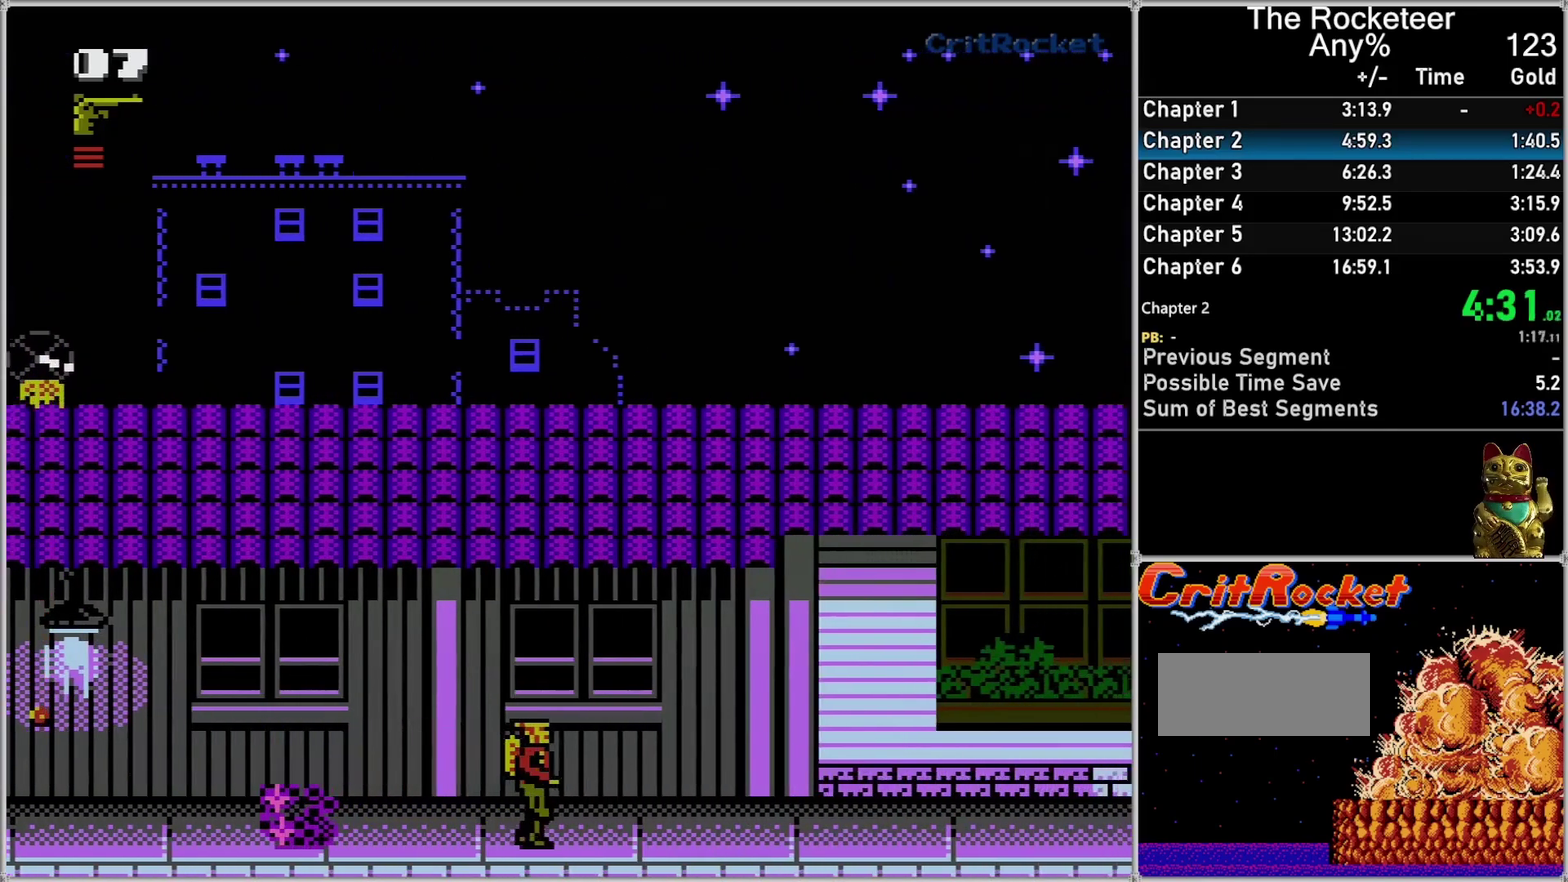
{"buttons": ["DPAD_RIGHT"], "events": []}
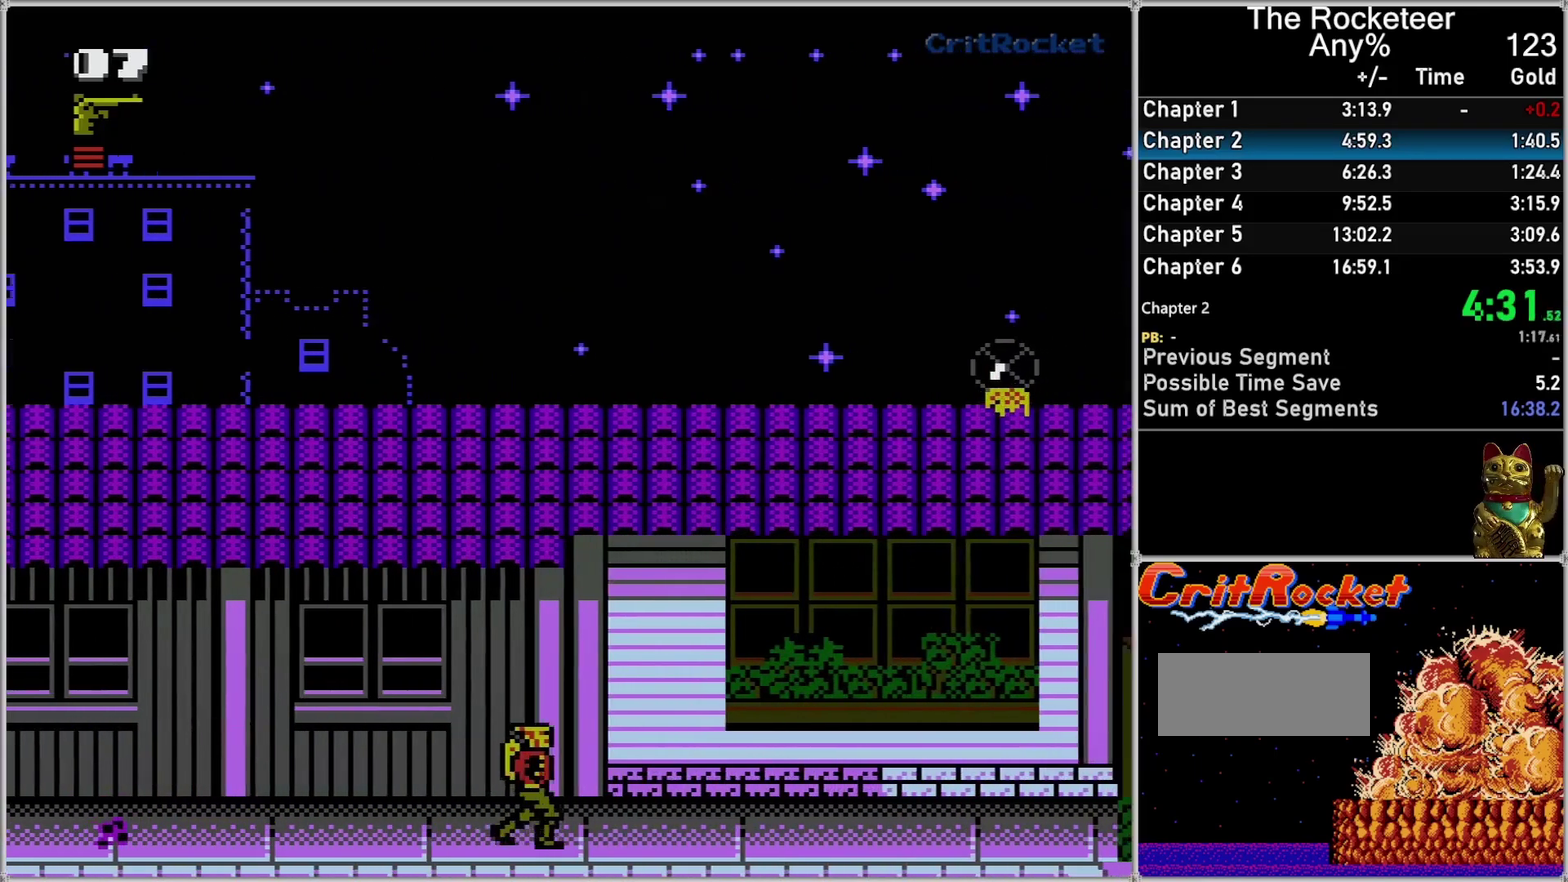
{"buttons": ["DPAD_RIGHT"], "events": []}
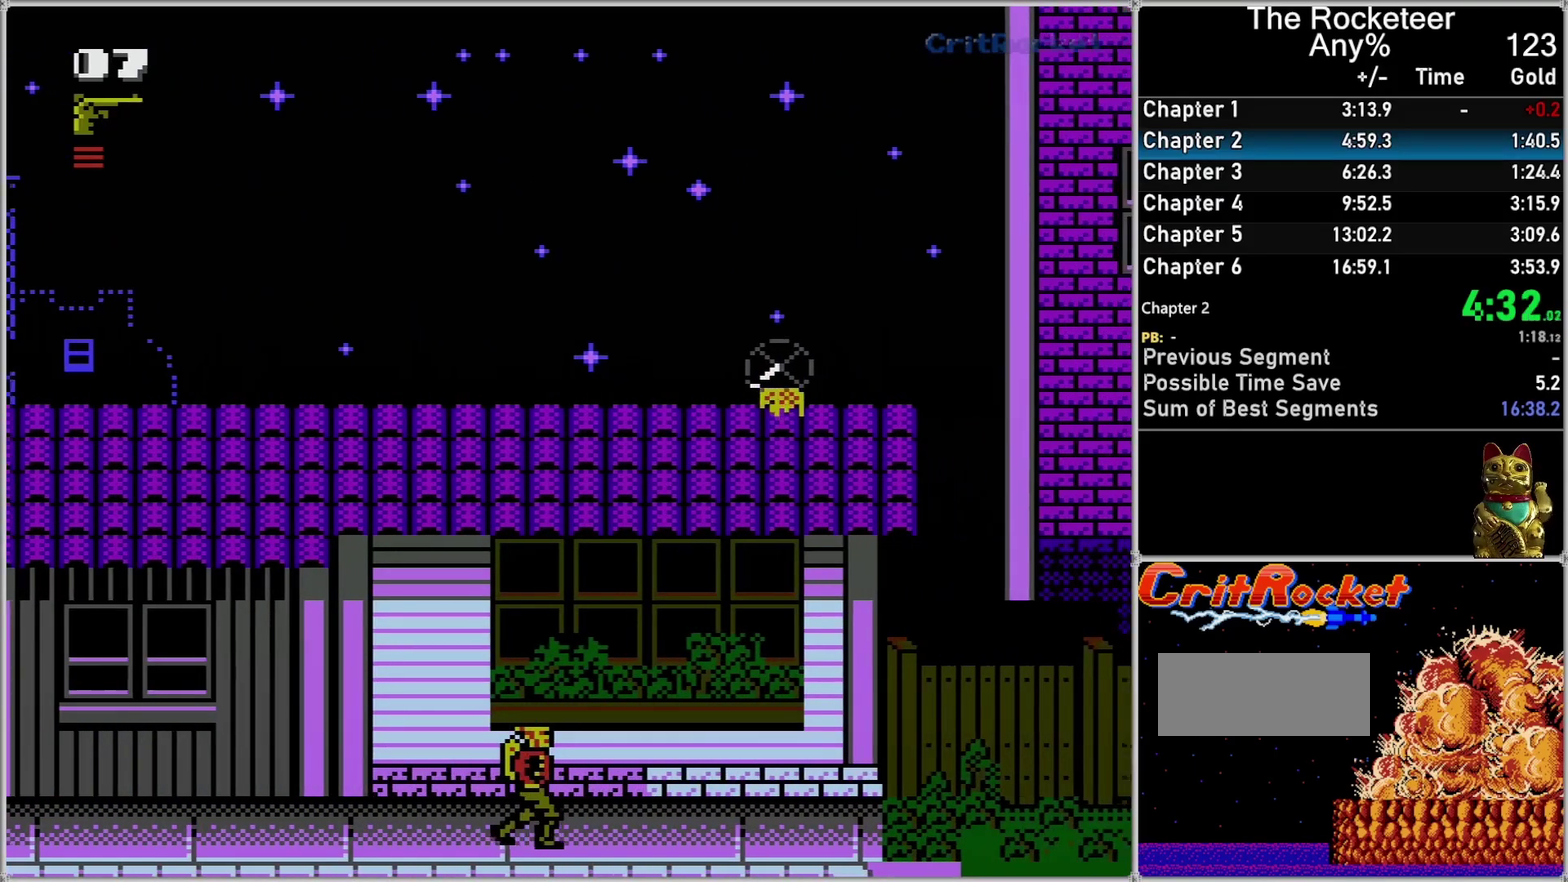
{"buttons": ["DPAD_RIGHT"], "events": []}
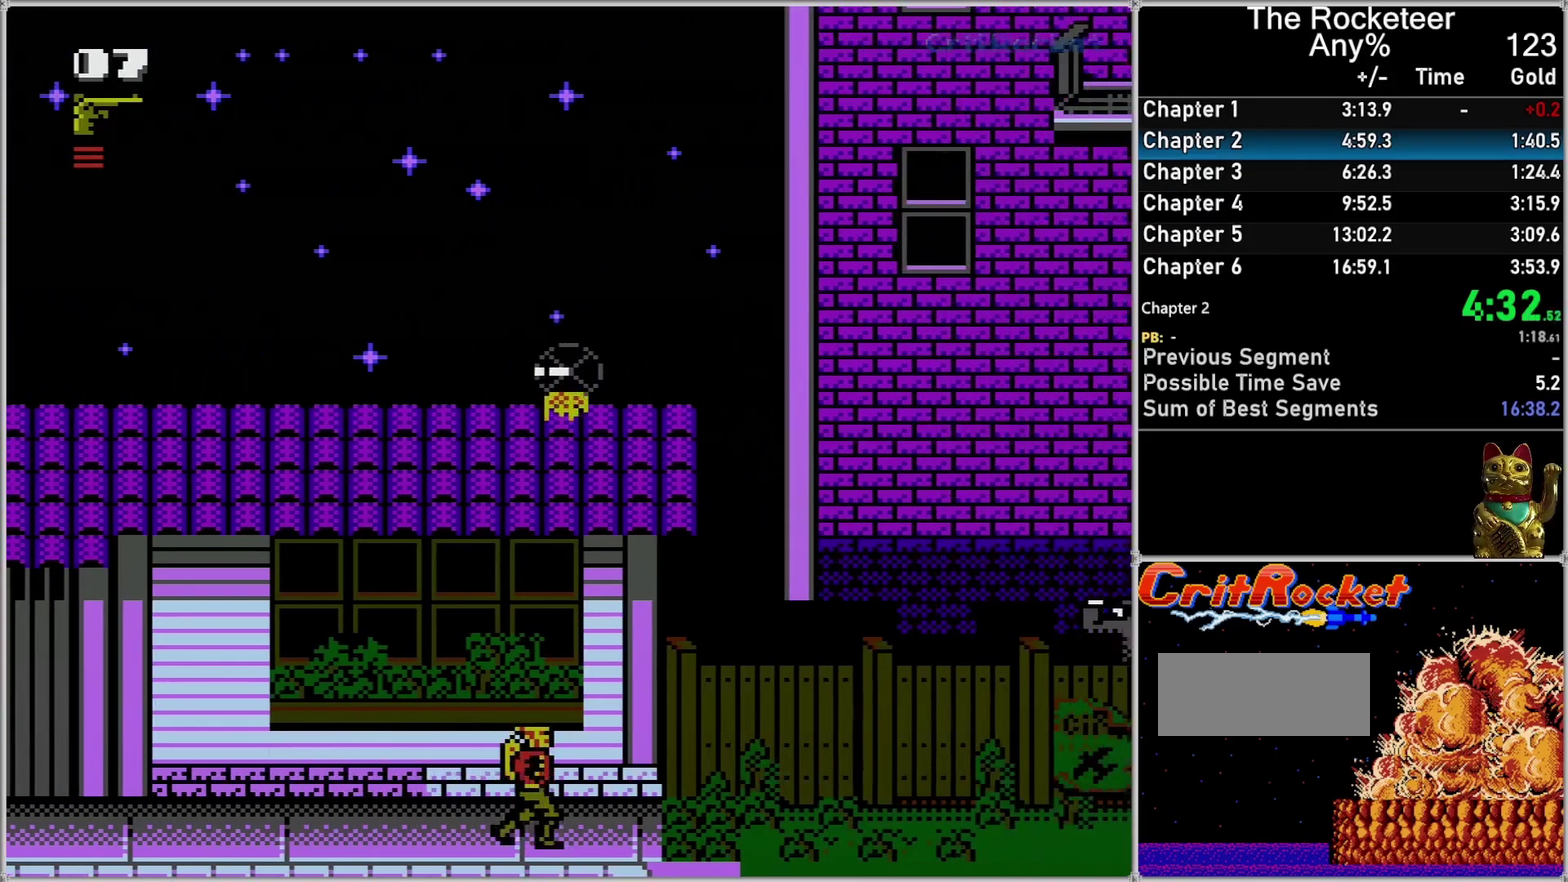
{"buttons": ["DPAD_RIGHT"], "events": []}
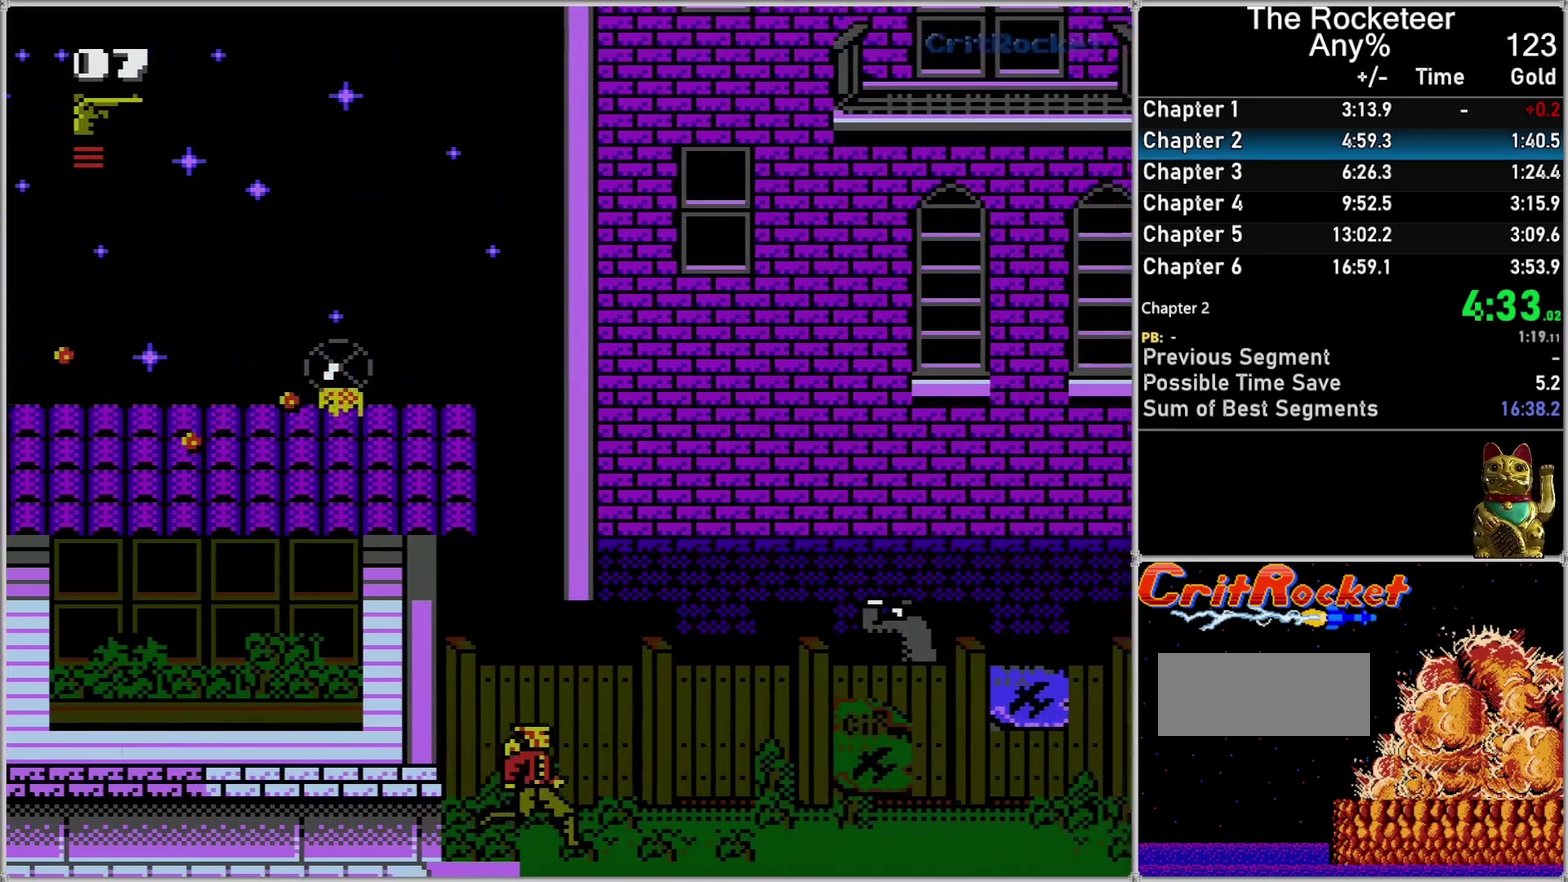
{"buttons": ["DPAD_RIGHT"], "events": []}
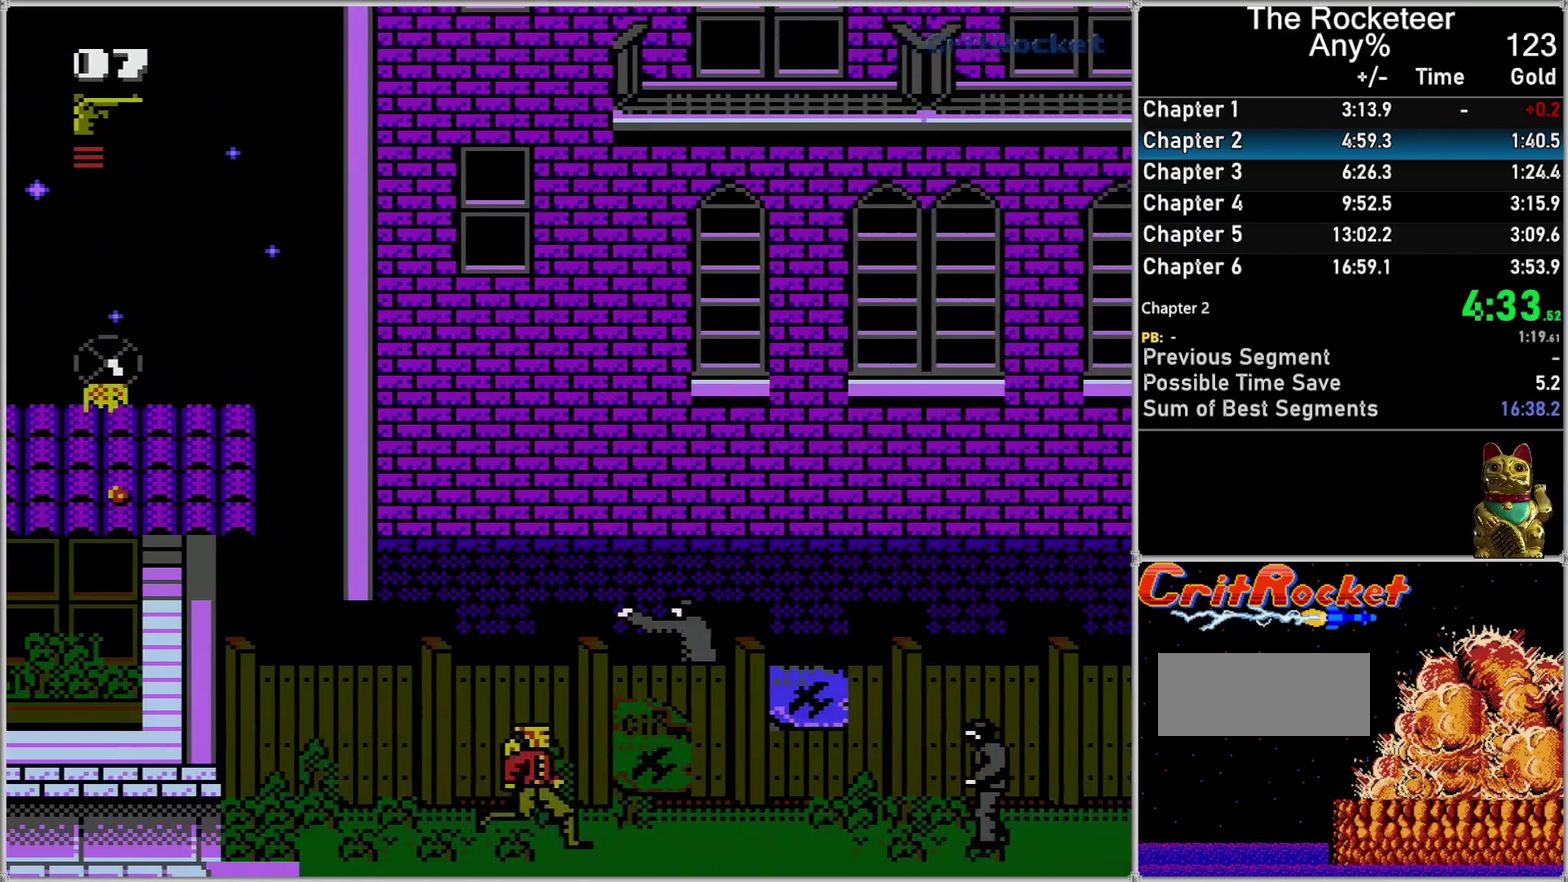
{"buttons": ["DPAD_RIGHT"], "events": [[183, "B", "down"], [267, "B", "up"]]}
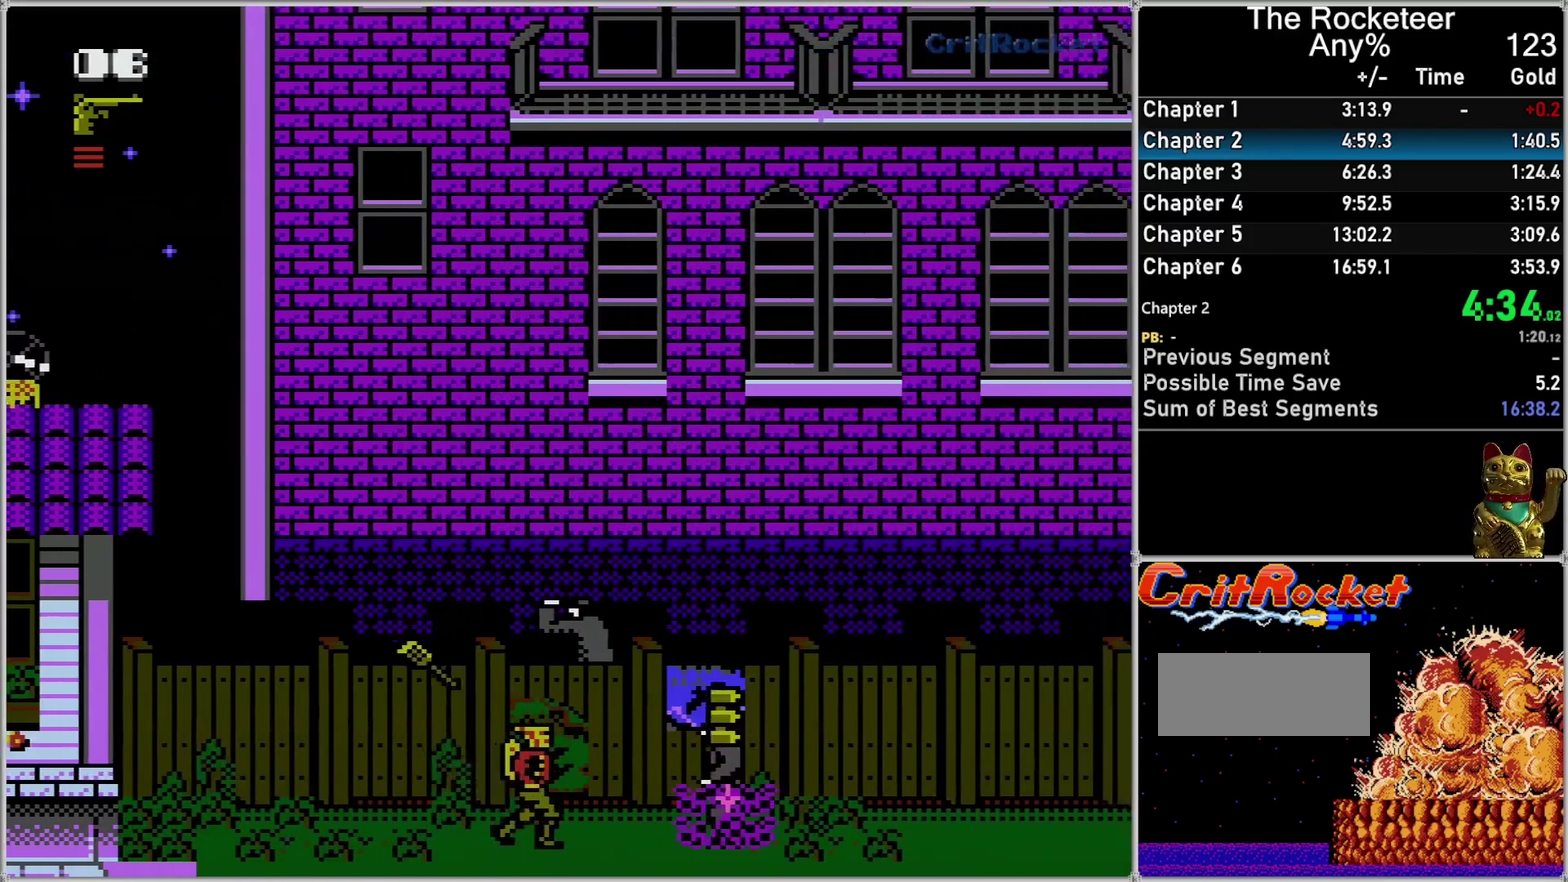
{"buttons": ["DPAD_RIGHT"], "events": []}